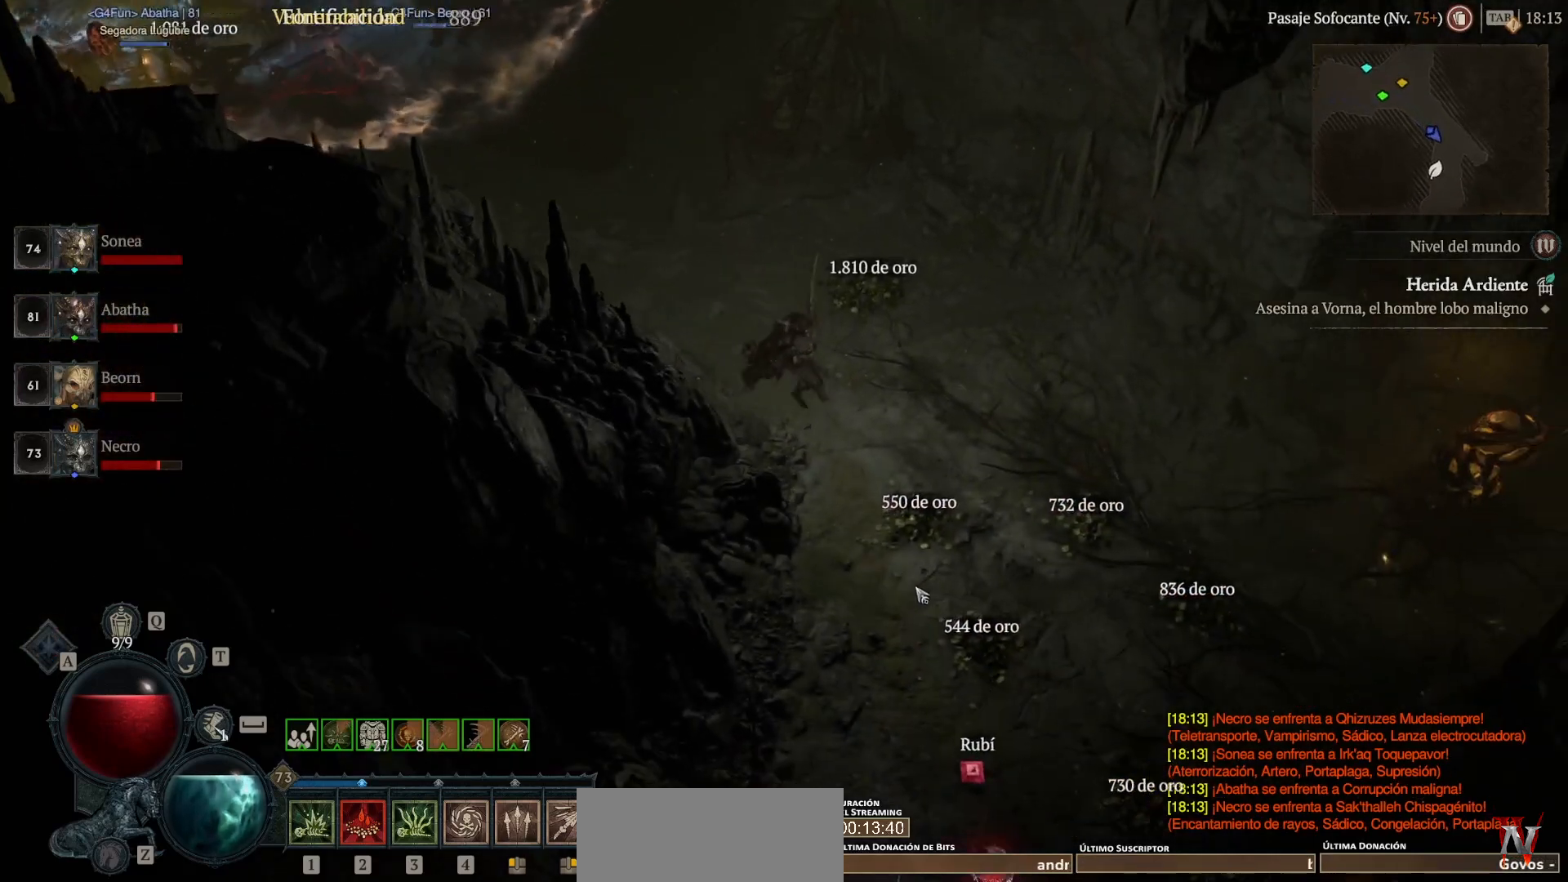
Gameplay with keyboard and mouse; each line is a JSON object with the keys and mouse buttons held at the frame after it. "events" lists presses ("down") and releases ("up") of "backspace", "caps_lock", "ctrl", "down", "left", "return", "right", "shift_l", "shift_r", "space", "super", "tab", "up", "mouse_left", "mouse_wheel" and "mouse_right" between this image and that frame as [ms after this image, input, new state], when the widget could be followed in between. "mouse_left", "mouse_wheel", "mouse_right" = the "left", "wheel", "right" buttons of the "mouse" list. No other keys are recorded. "wheel" means that the mouse wheel is clicked or scrolled. Not read: mouse_move other_keys.
{"keys": ["super"], "mouse": ["left"], "events": []}
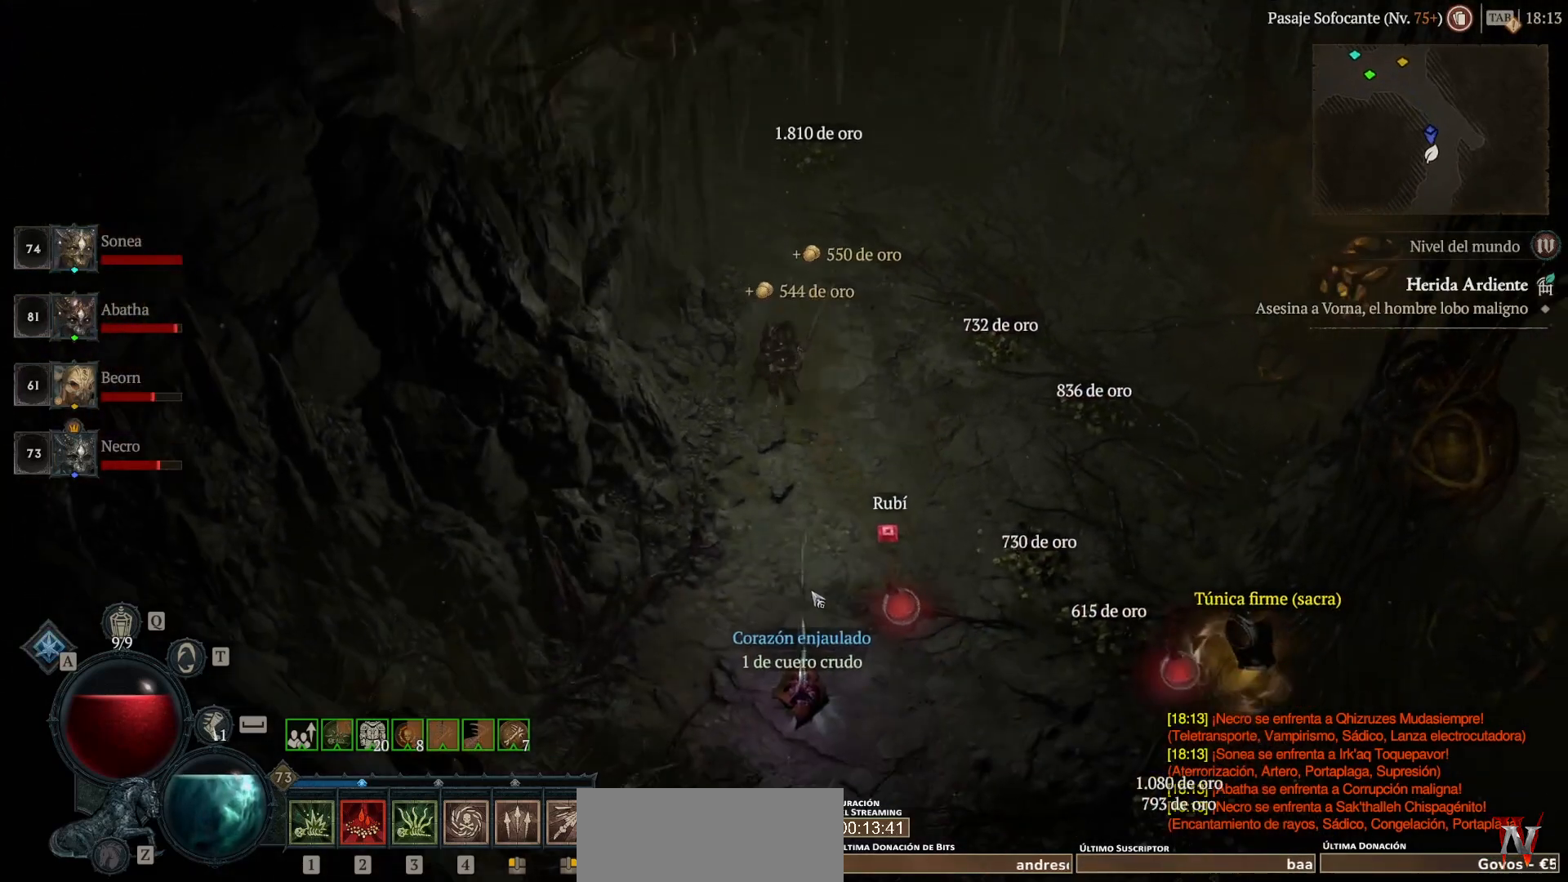
{"keys": [], "mouse": [], "events": [[160, "mouse_left", "up"], [160, "super", "up"], [320, "mouse_left", "down"], [320, "super", "down"], [400, "mouse_left", "up"], [440, "super", "up"]]}
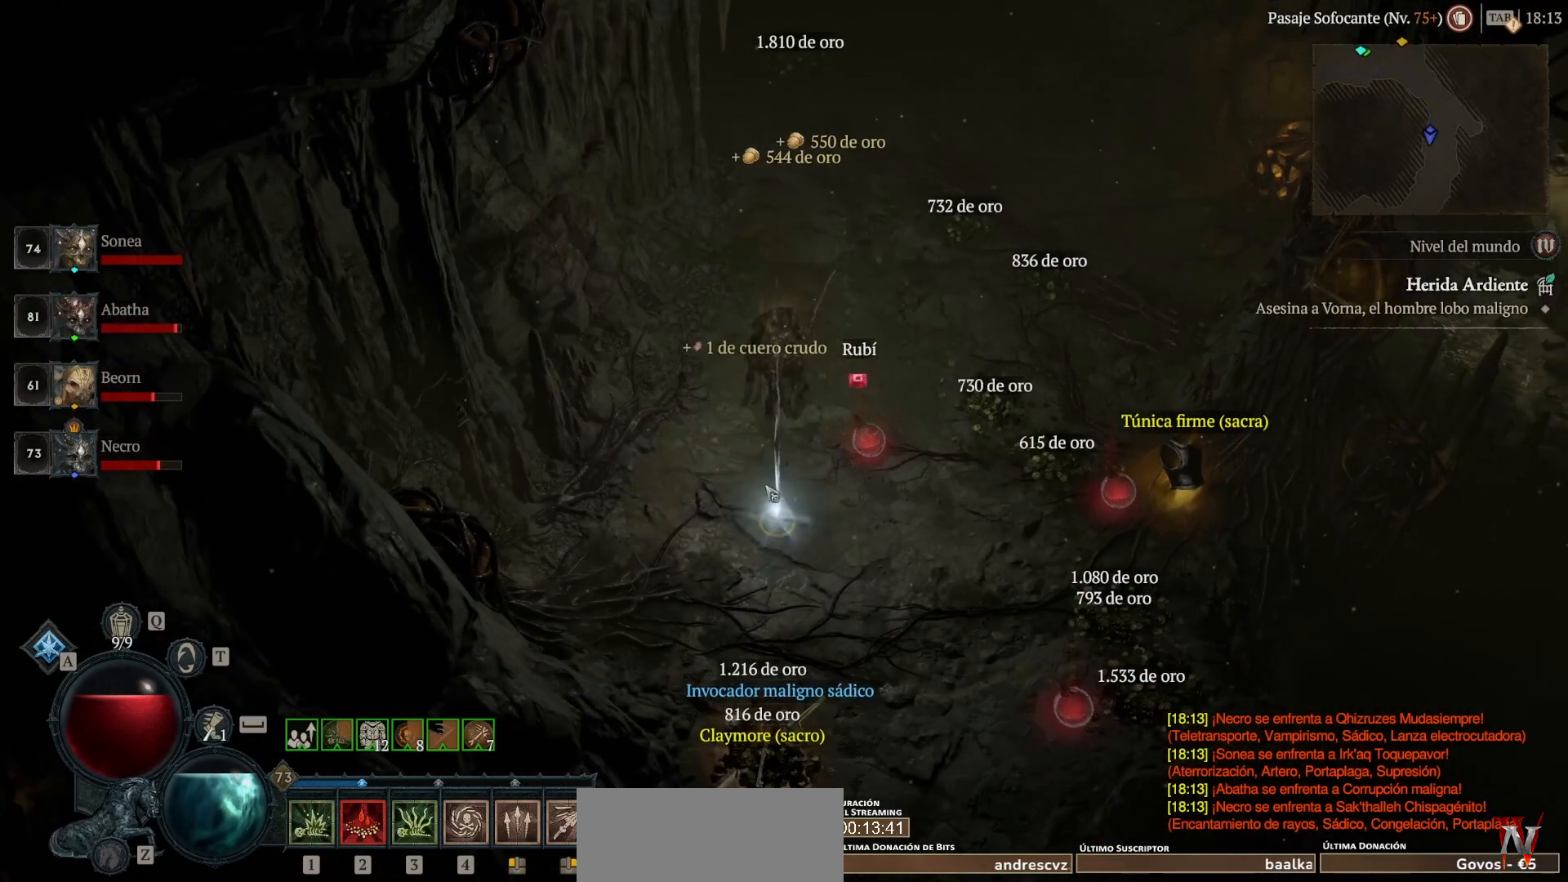
{"keys": ["super"], "mouse": ["left"], "events": [[320, "mouse_left", "down"], [320, "super", "down"]]}
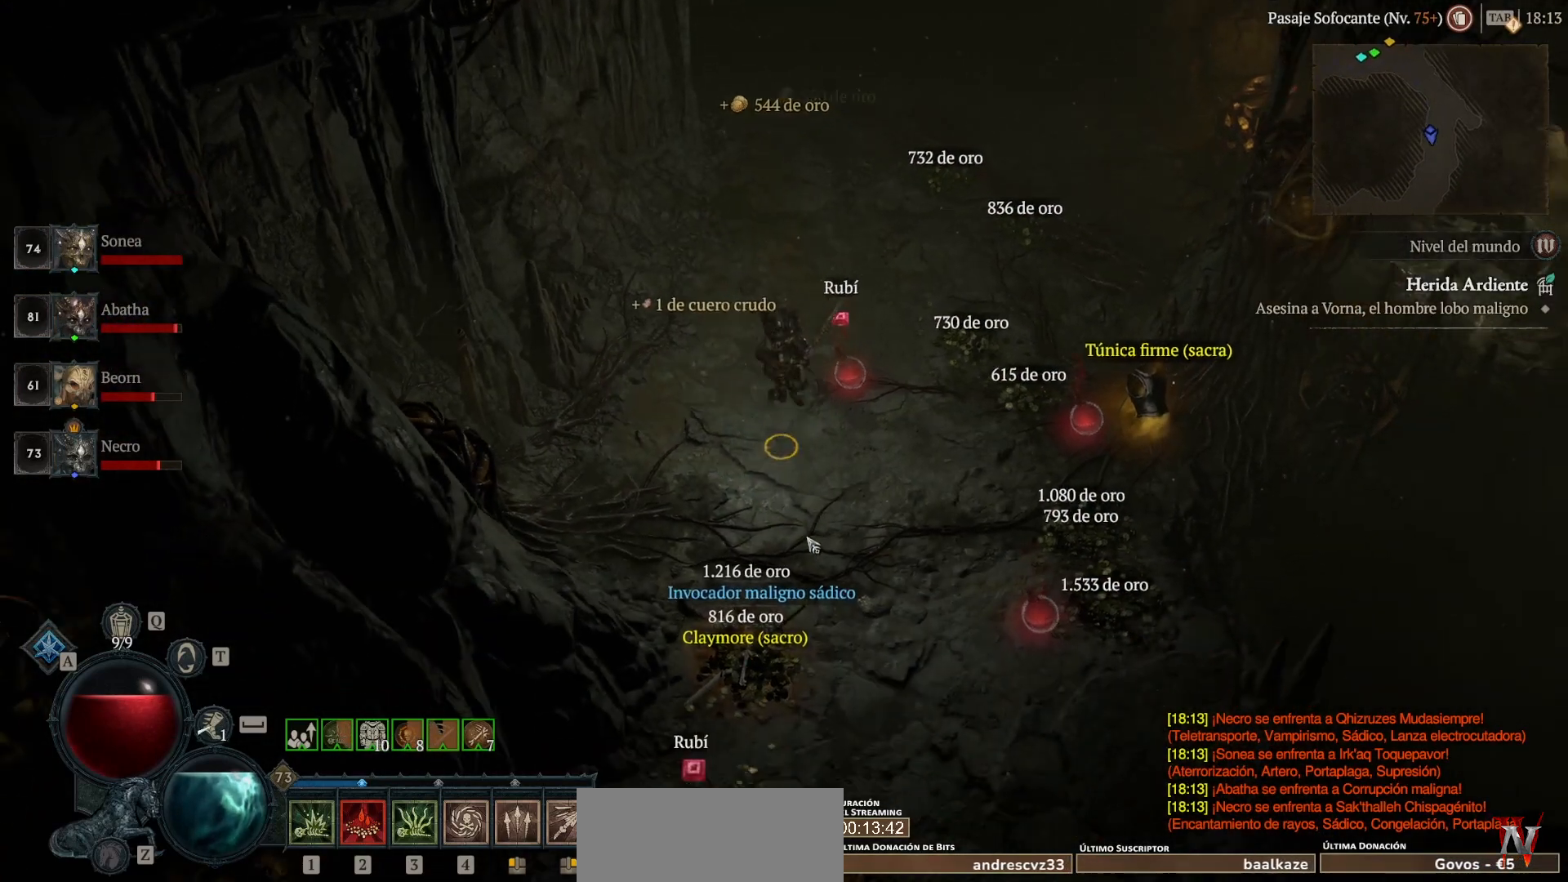
{"keys": [], "mouse": [], "events": [[360, "mouse_left", "up"], [360, "super", "up"]]}
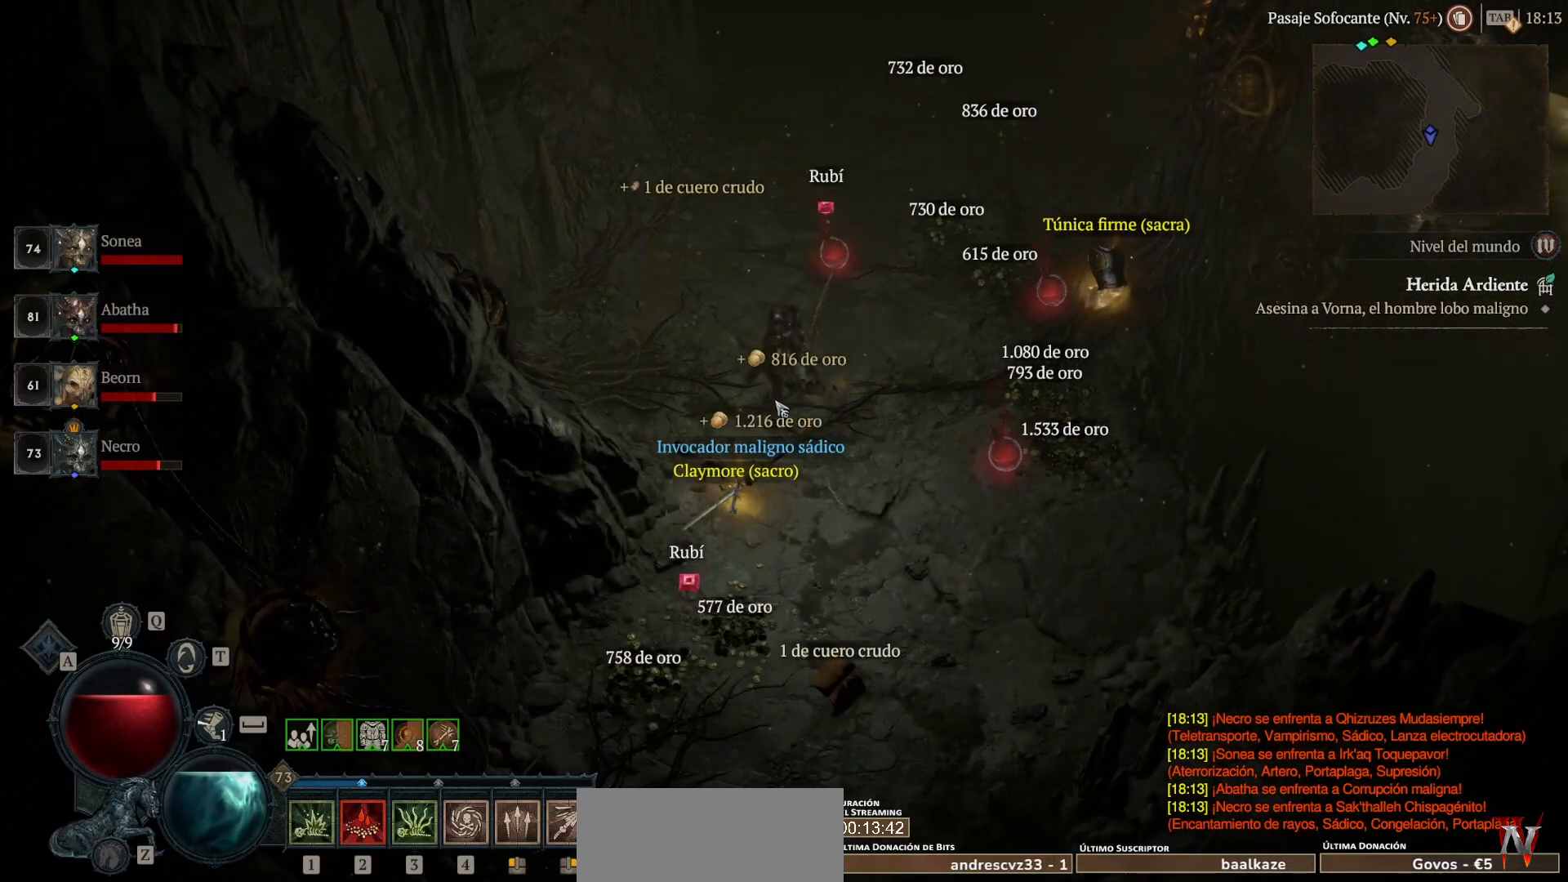
{"keys": [], "mouse": [], "events": [[400, "mouse_left", "down"], [400, "super", "down"], [480, "mouse_left", "up"], [480, "super", "up"]]}
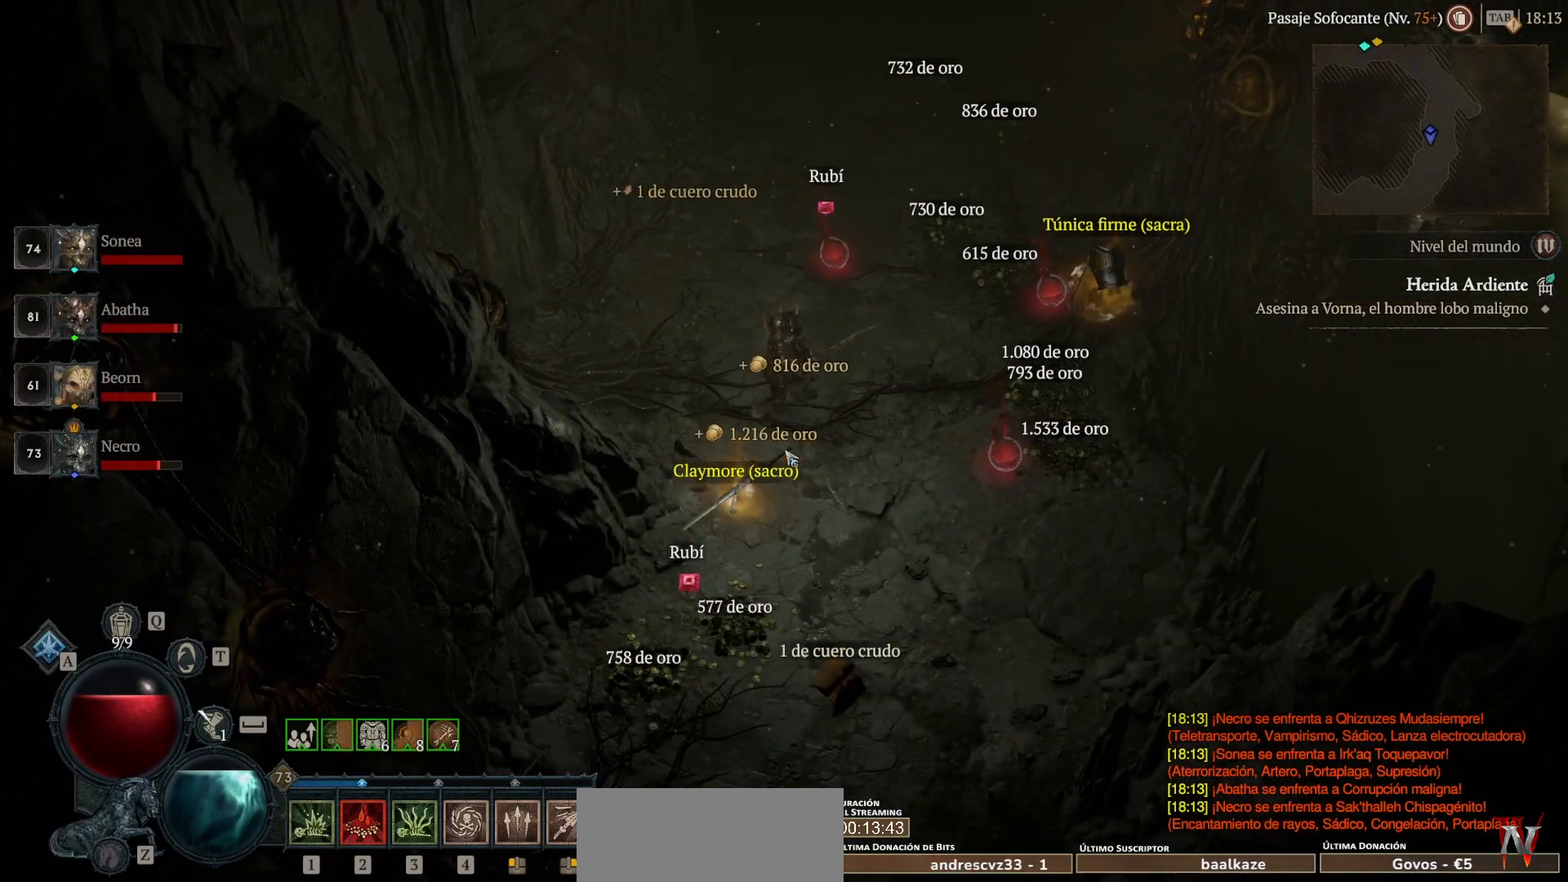
{"keys": [], "mouse": [], "events": [[440, "mouse_left", "down"], [440, "super", "down"], [520, "mouse_left", "up"], [520, "super", "up"]]}
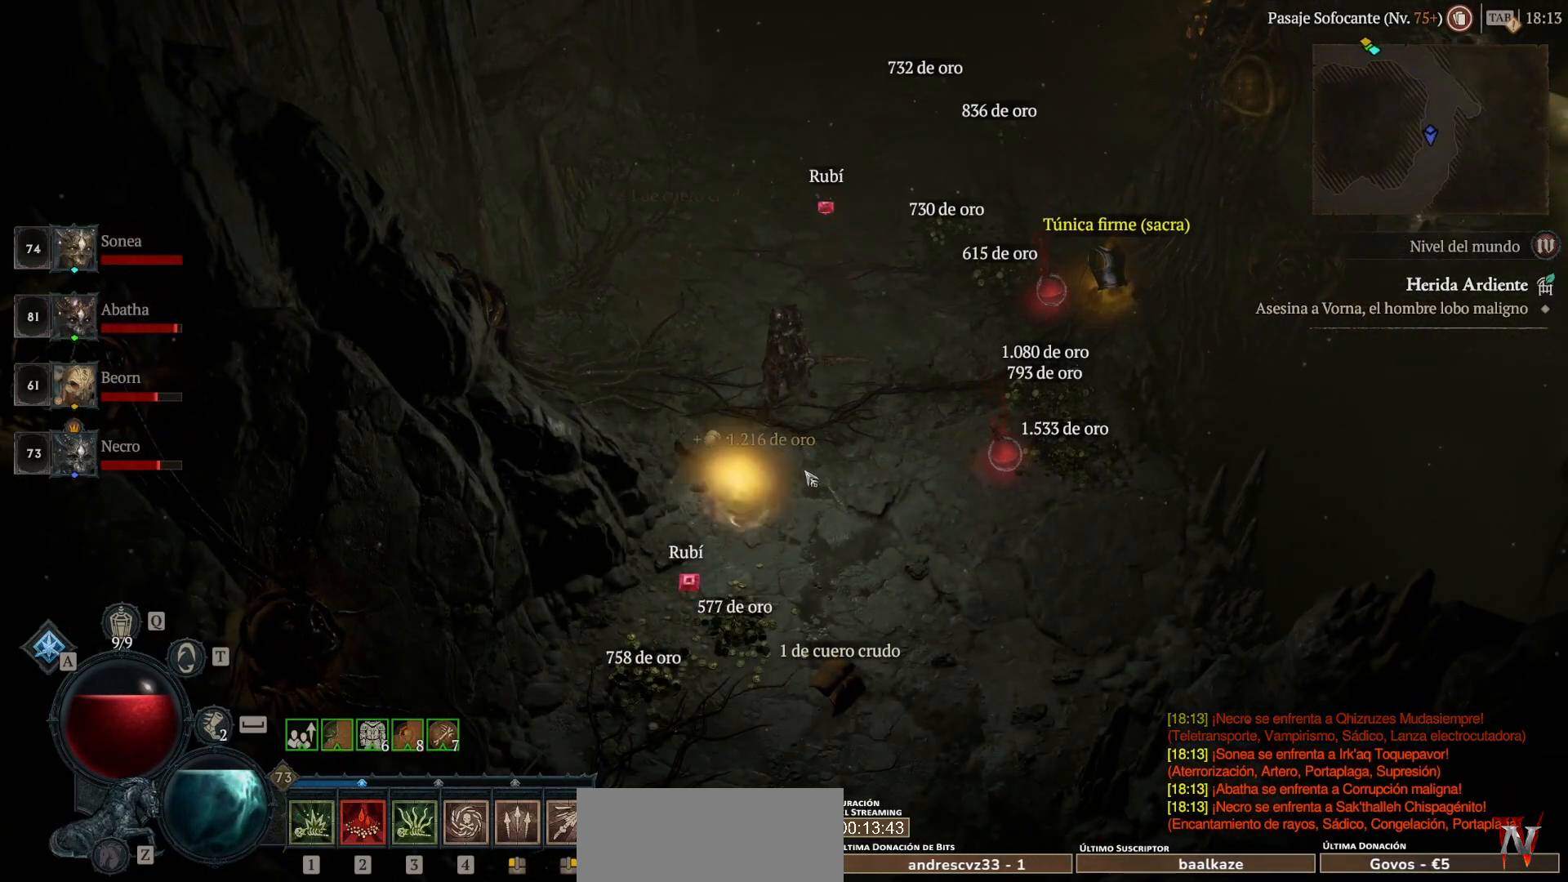
{"keys": ["super"], "mouse": ["left"], "events": [[120, "mouse_left", "down"], [120, "super", "down"]]}
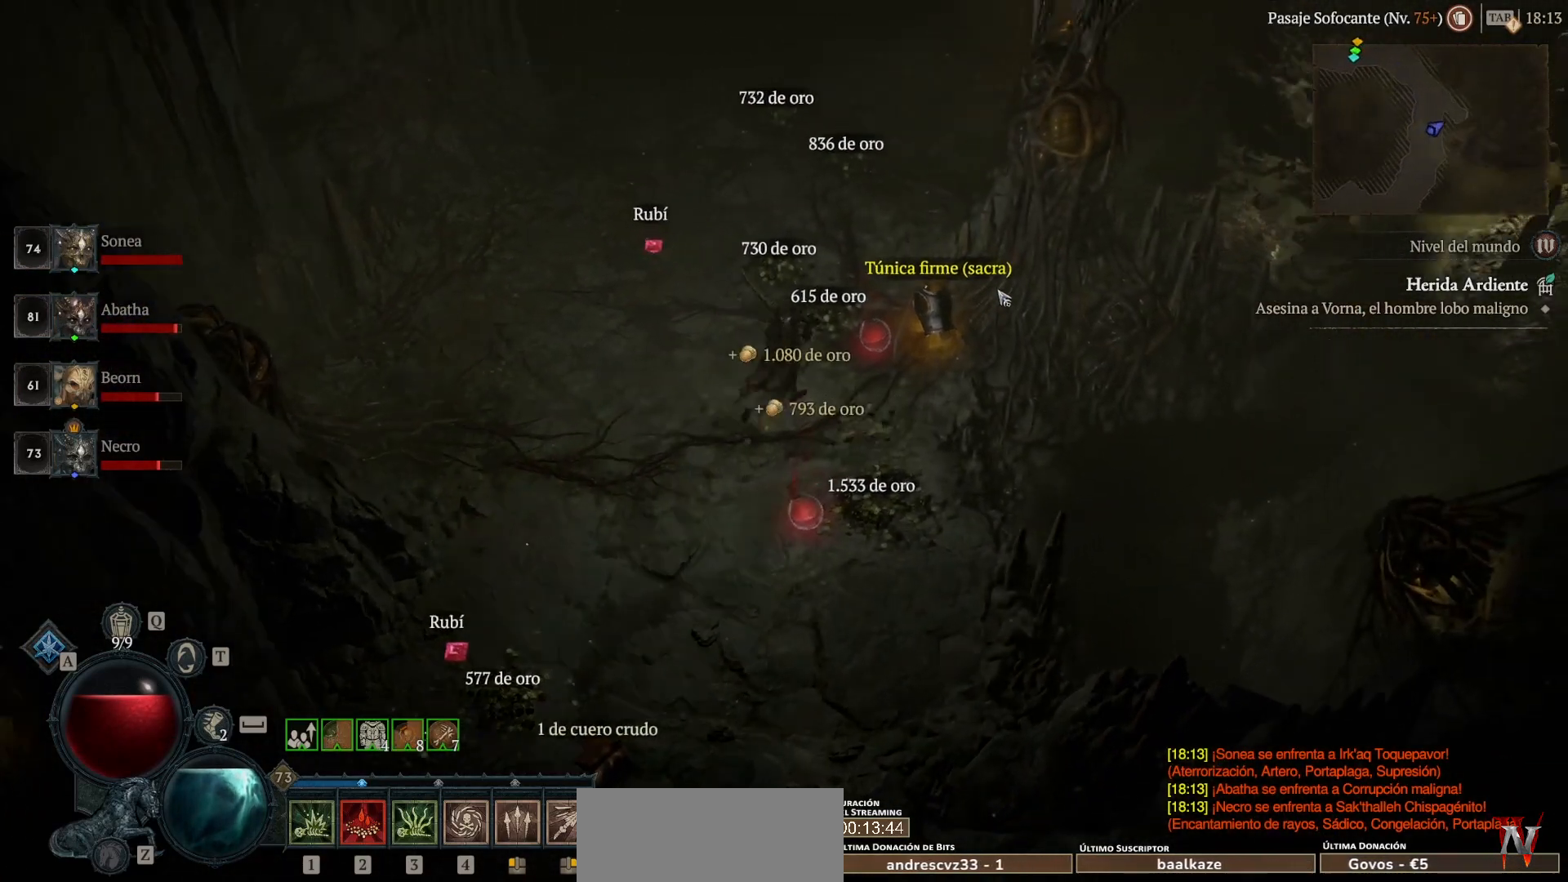
{"keys": ["super"], "mouse": ["left"], "events": [[40, "mouse_left", "up"], [40, "super", "up"], [160, "mouse_left", "down"], [160, "super", "down"], [240, "mouse_left", "up"], [240, "super", "up"], [320, "mouse_left", "down"], [320, "super", "down"]]}
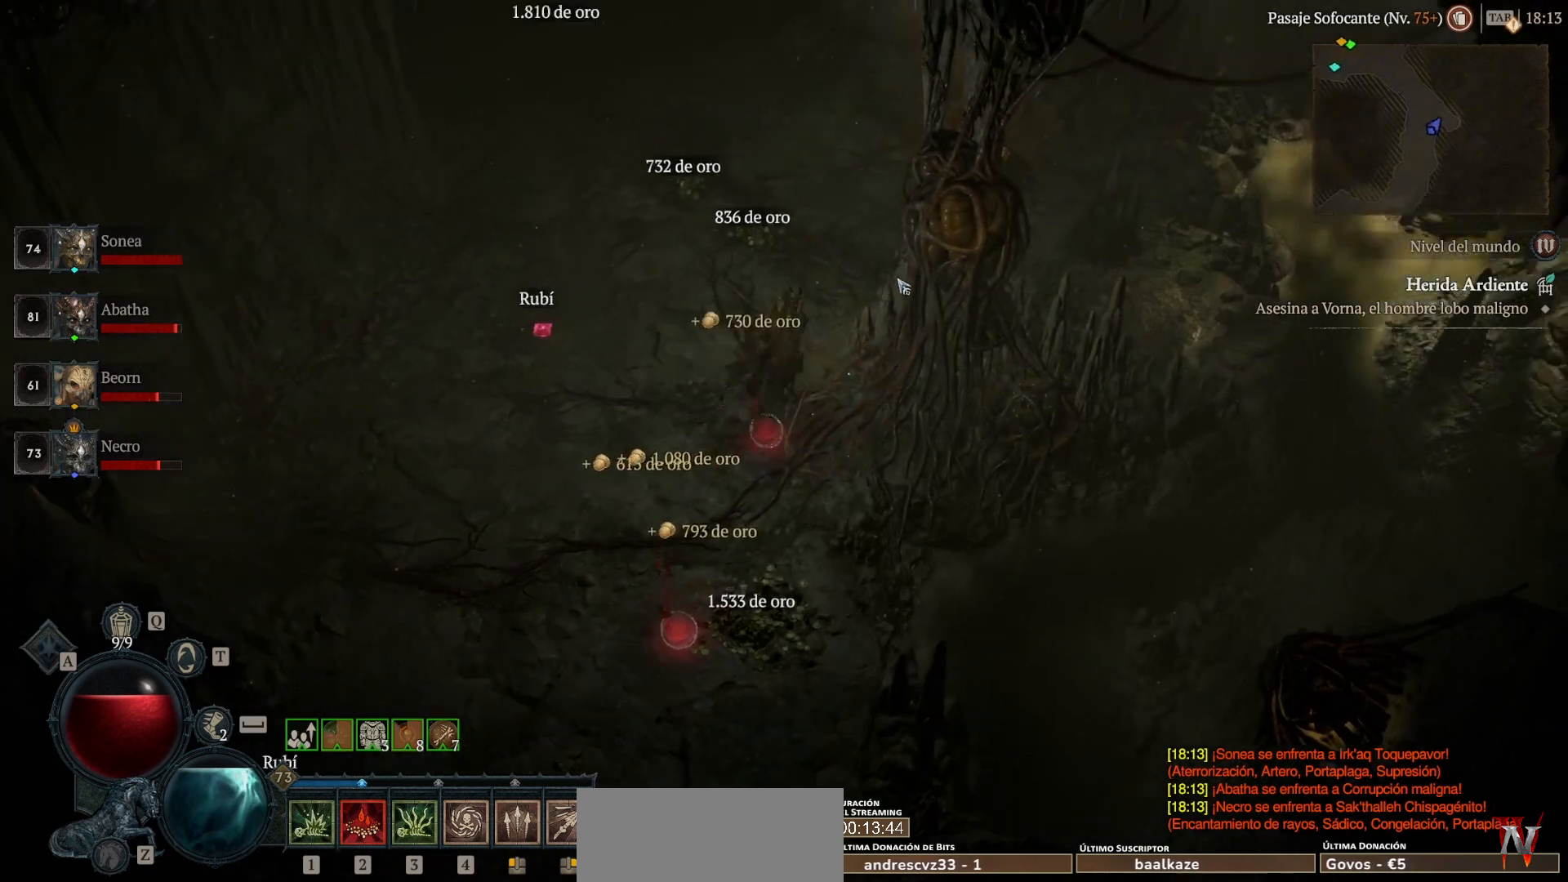
{"keys": ["super"], "mouse": ["left"], "events": []}
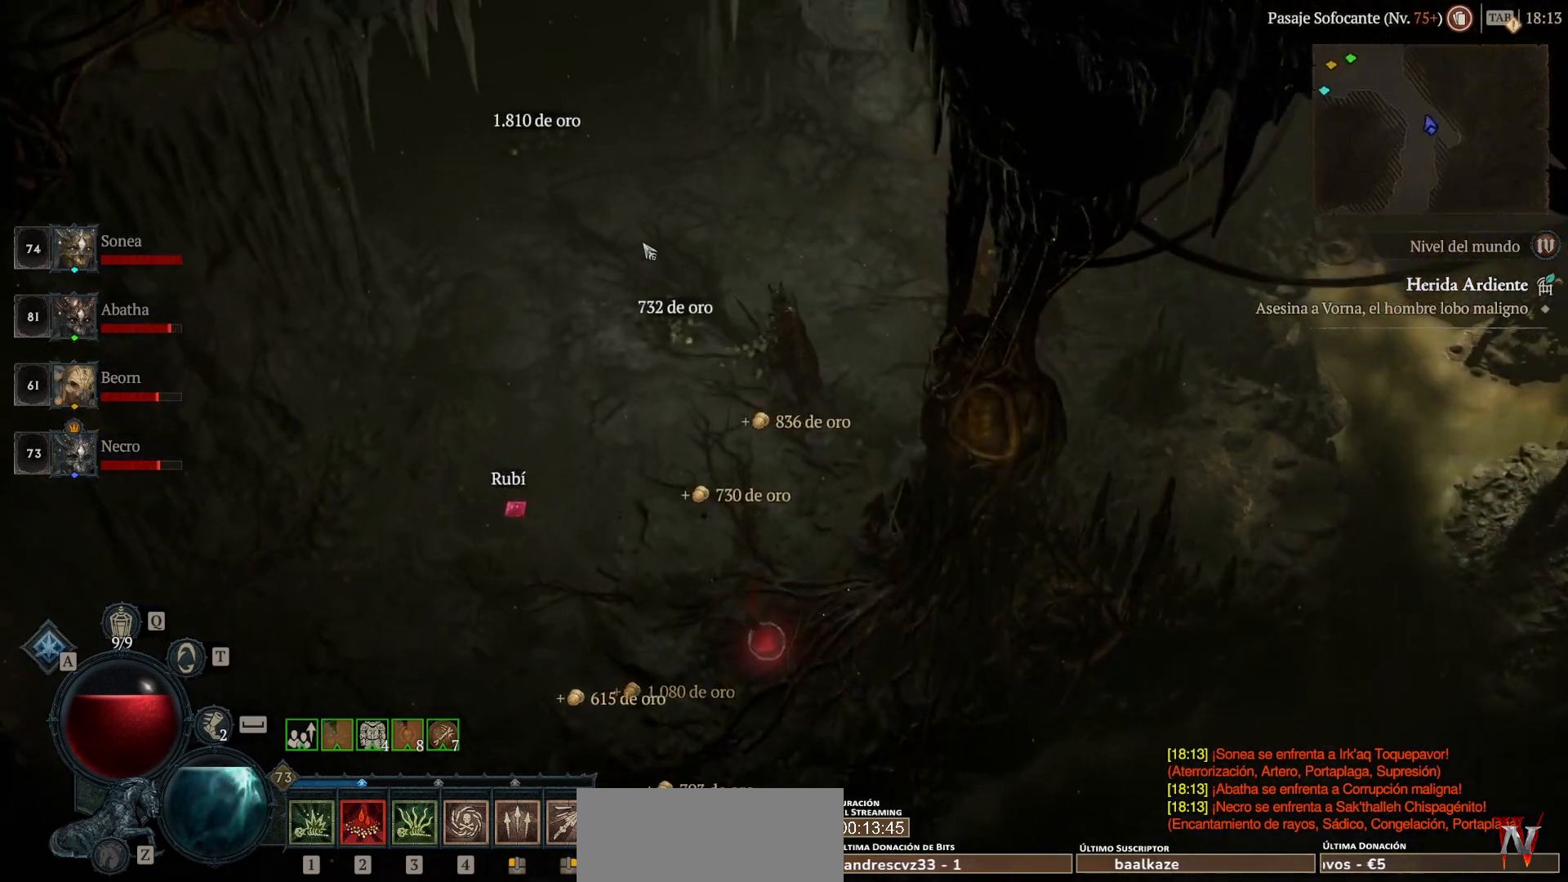
{"keys": ["super"], "mouse": ["left"], "events": []}
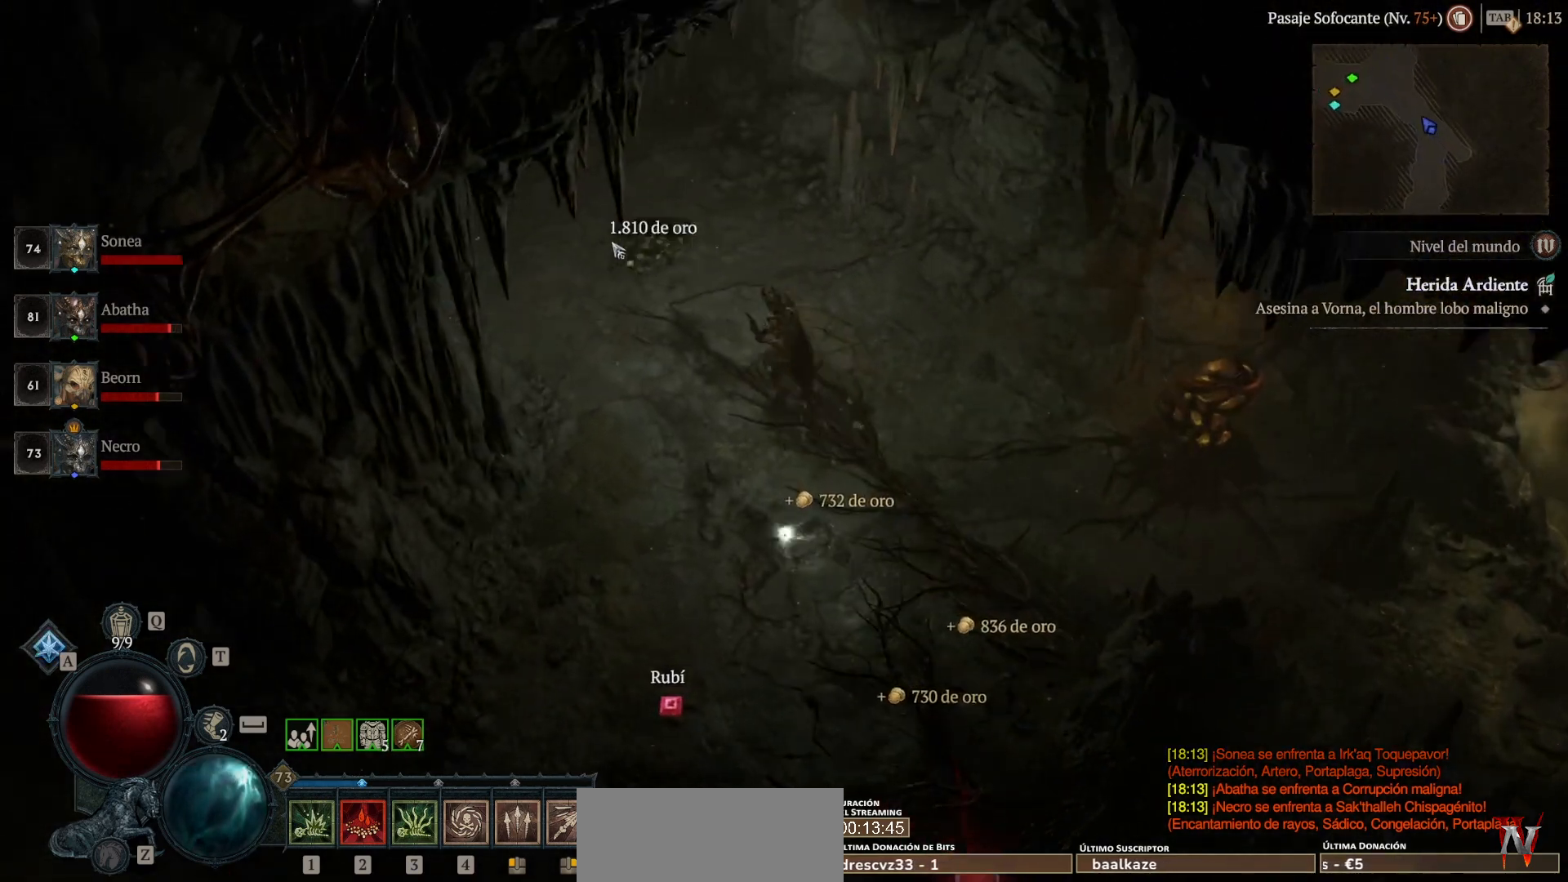
{"keys": ["super"], "mouse": ["left"], "events": []}
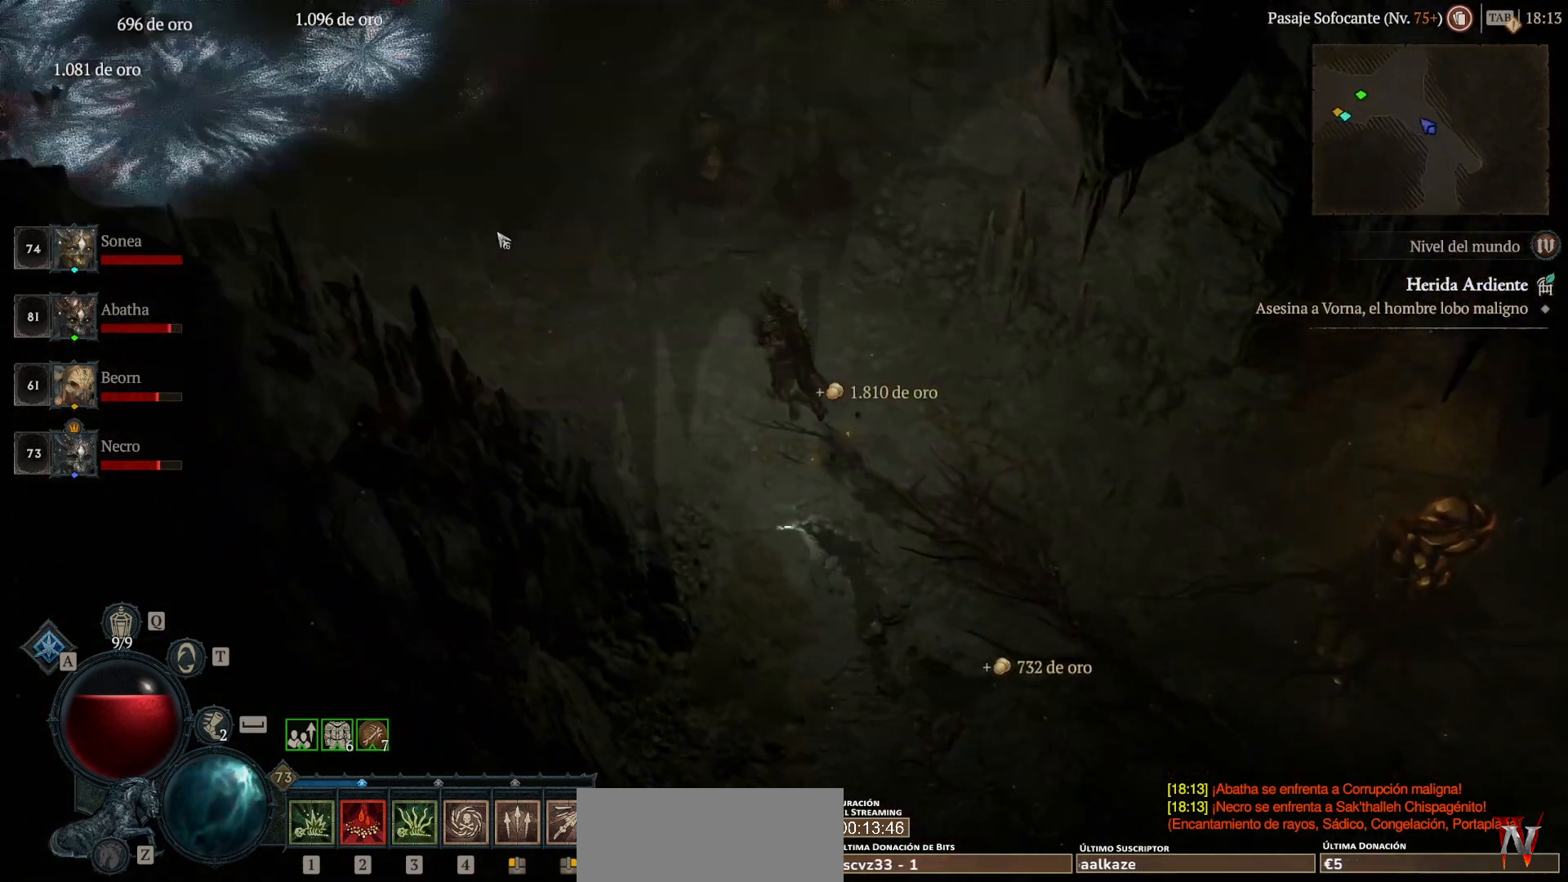
{"keys": ["super"], "mouse": ["left"], "events": []}
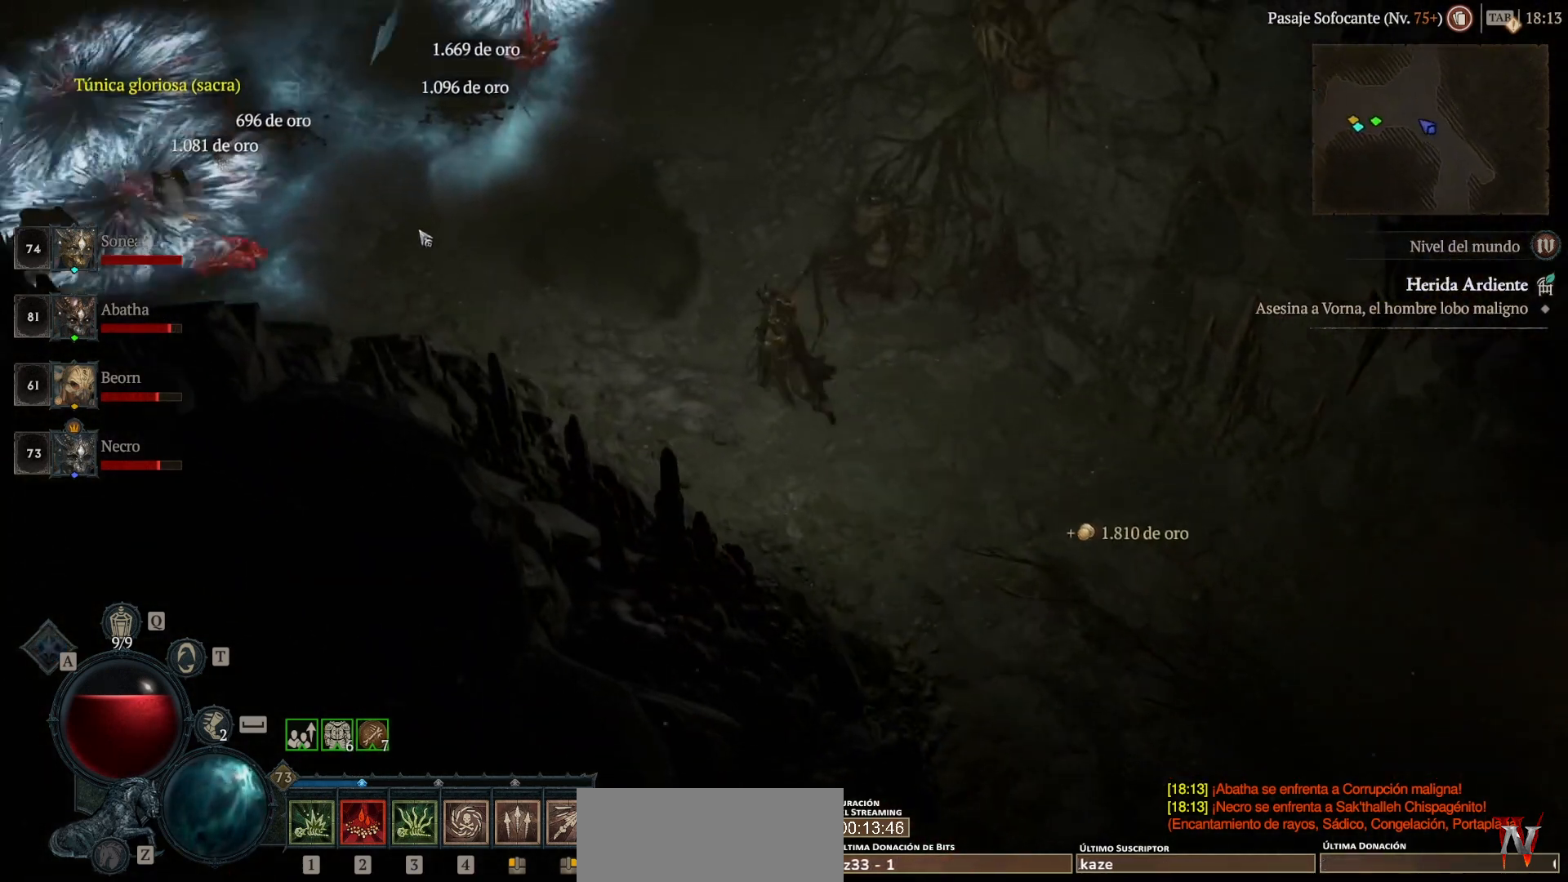
{"keys": ["super"], "mouse": ["left"], "events": []}
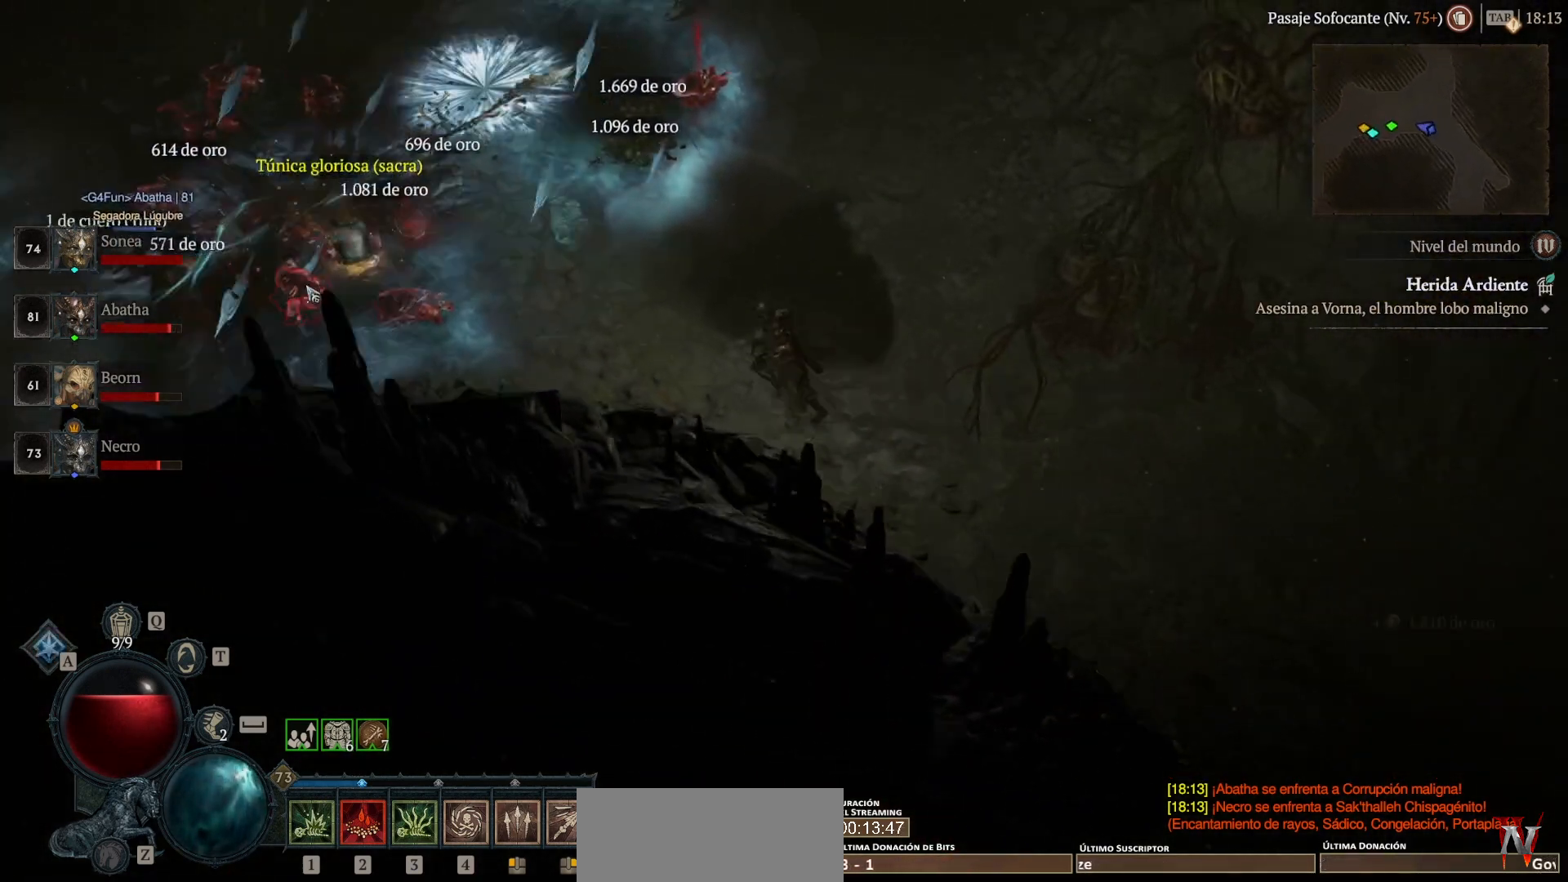
{"keys": ["super"], "mouse": ["left"], "events": []}
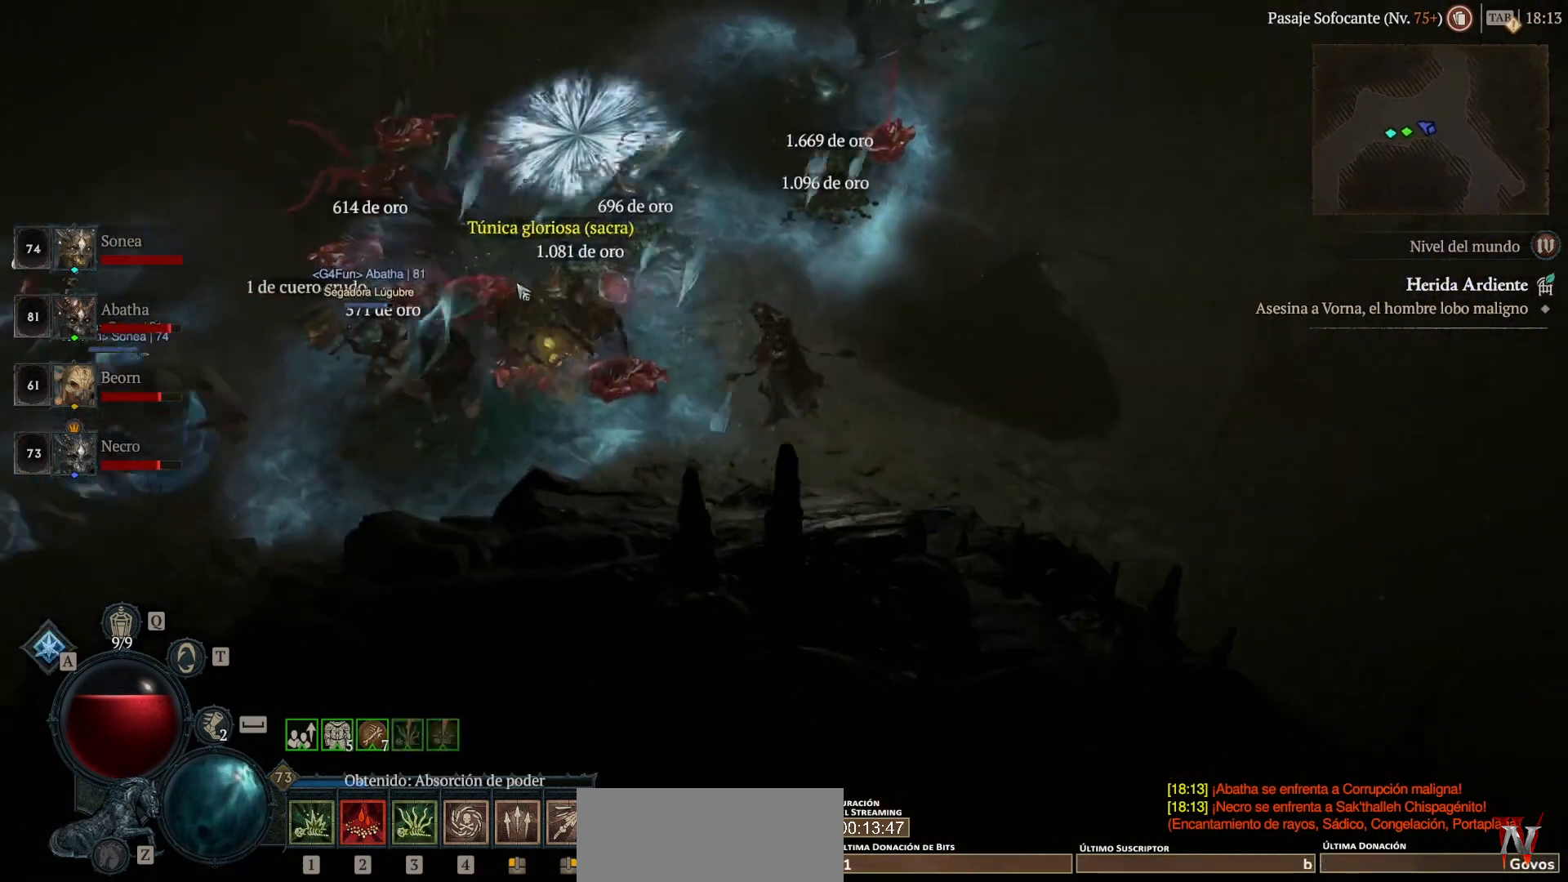
{"keys": [], "mouse": [], "events": [[40, "mouse_left", "up"], [40, "super", "up"], [280, "mouse_left", "down"], [280, "super", "down"], [400, "mouse_left", "up"], [440, "super", "up"]]}
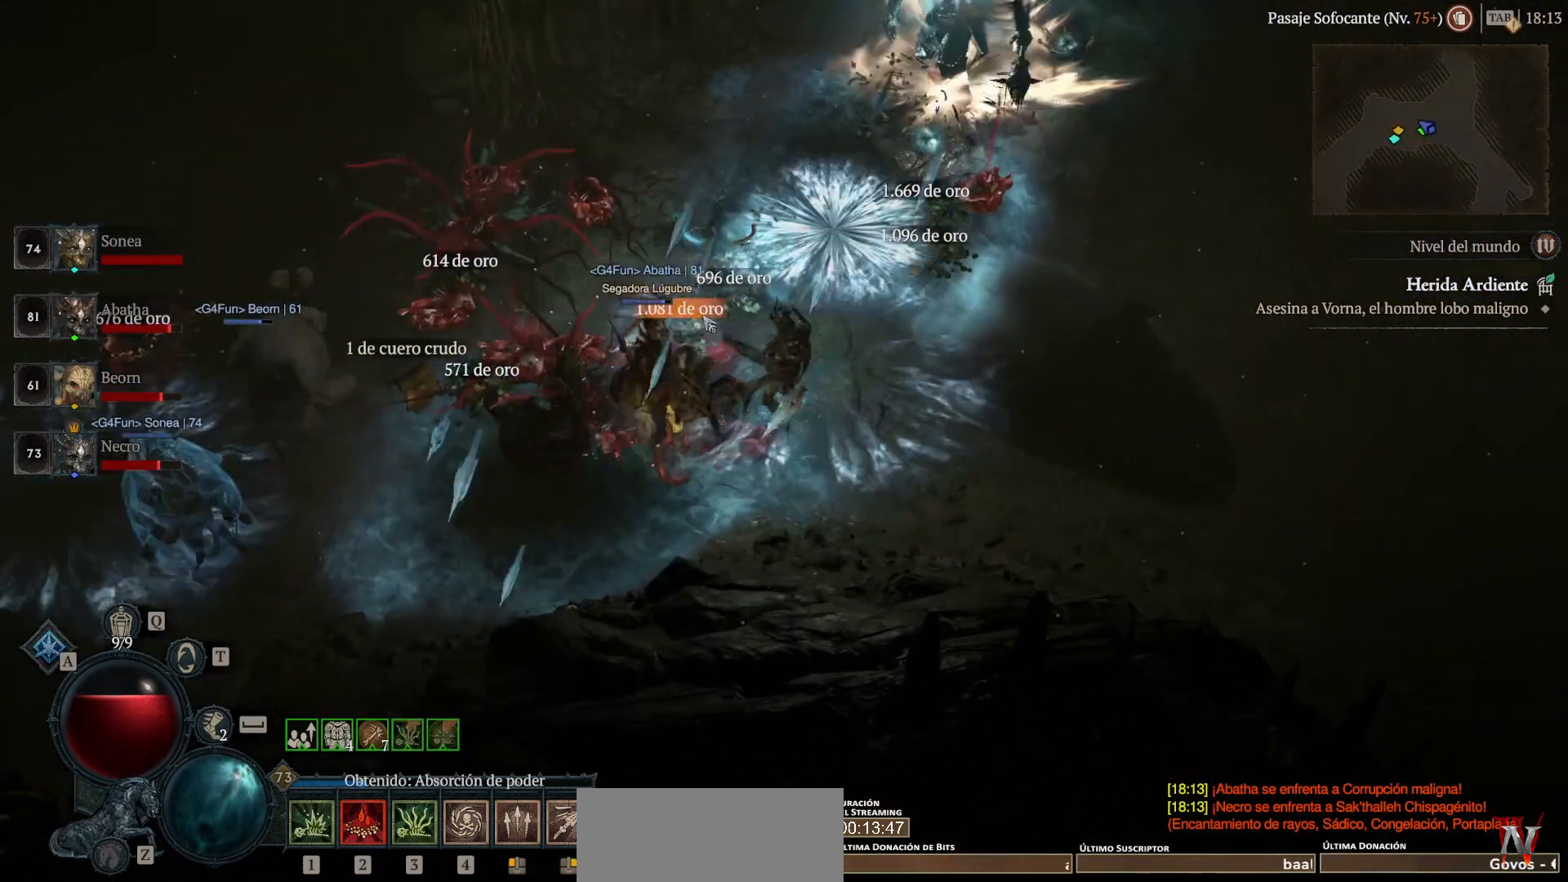
{"keys": [], "mouse": [], "events": [[120, "mouse_left", "down"], [120, "super", "down"], [440, "mouse_left", "up"], [440, "super", "up"]]}
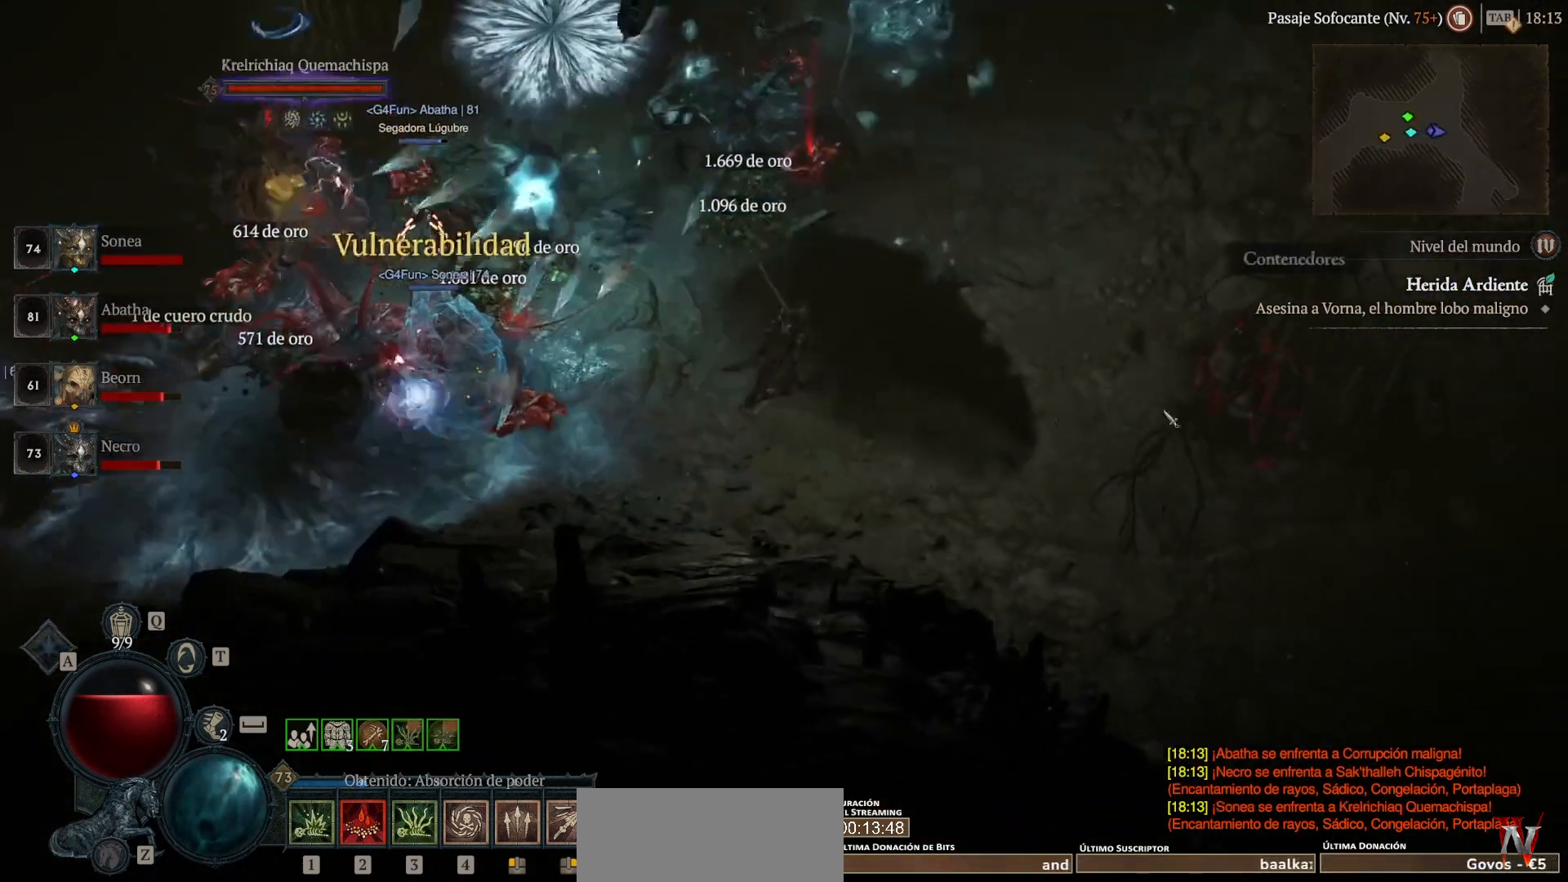
{"keys": ["shift_l"], "mouse": ["right"], "events": [[320, "shift_l", "down"], [400, "mouse_right", "down"]]}
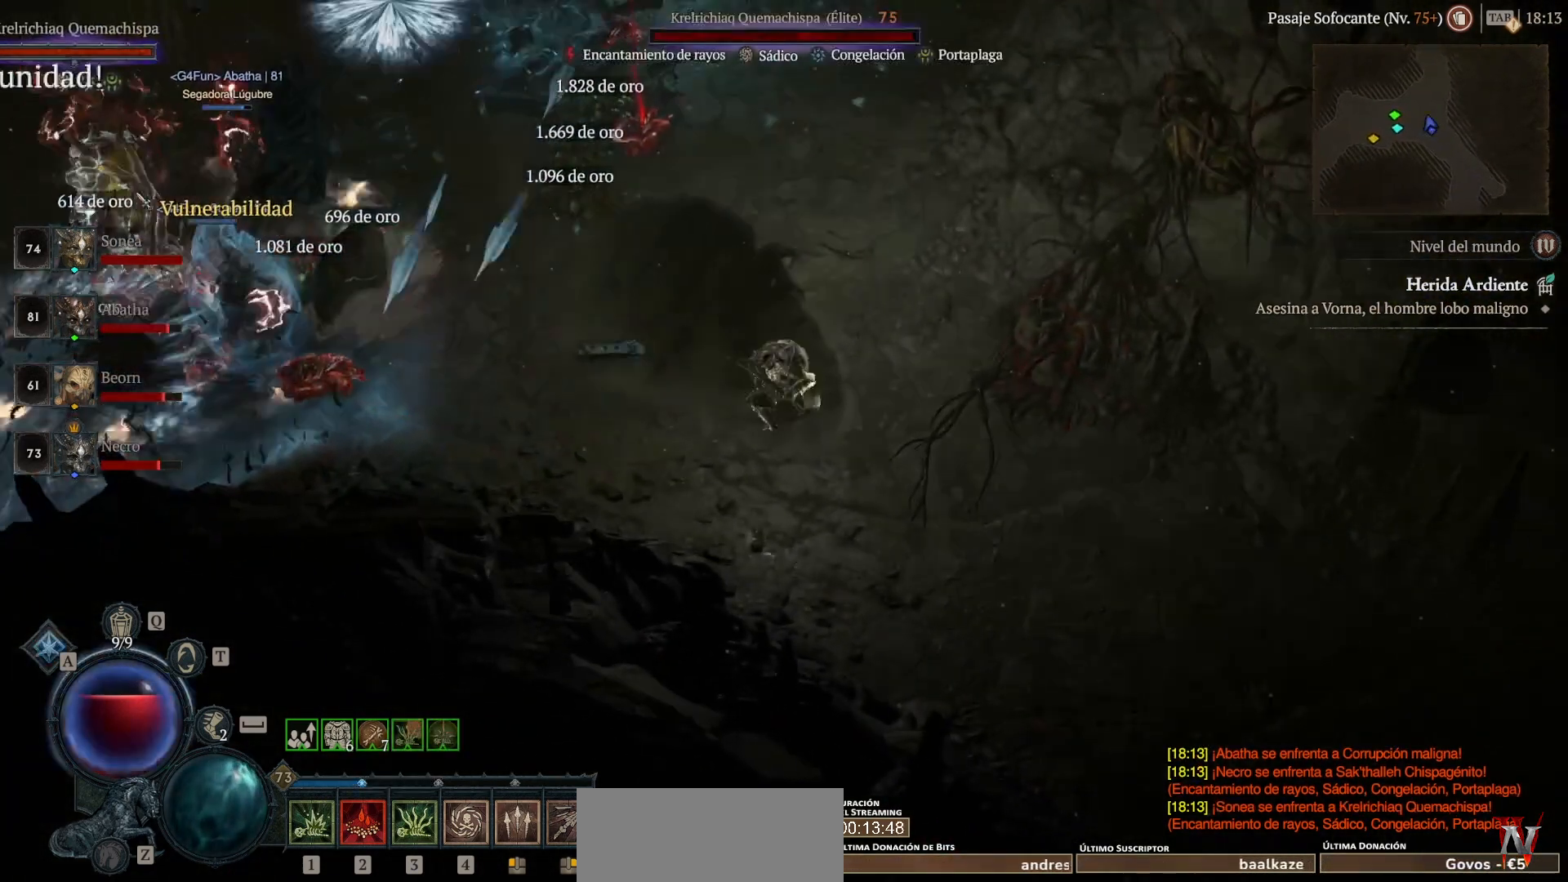
{"keys": ["shift_l"], "mouse": ["right"], "events": []}
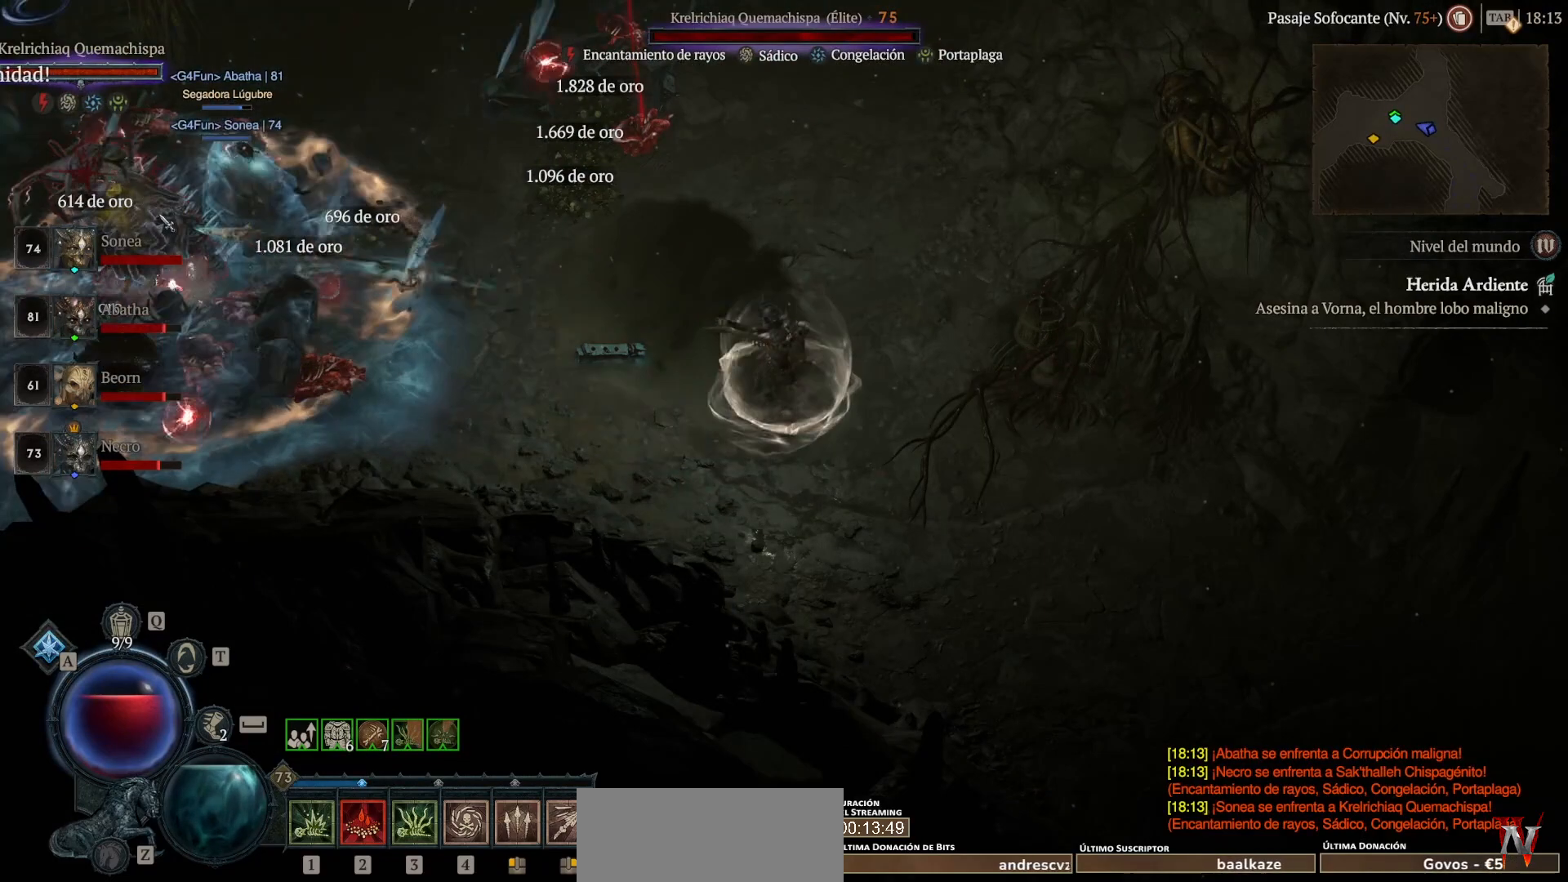
{"keys": ["shift_l"], "mouse": ["right"], "events": []}
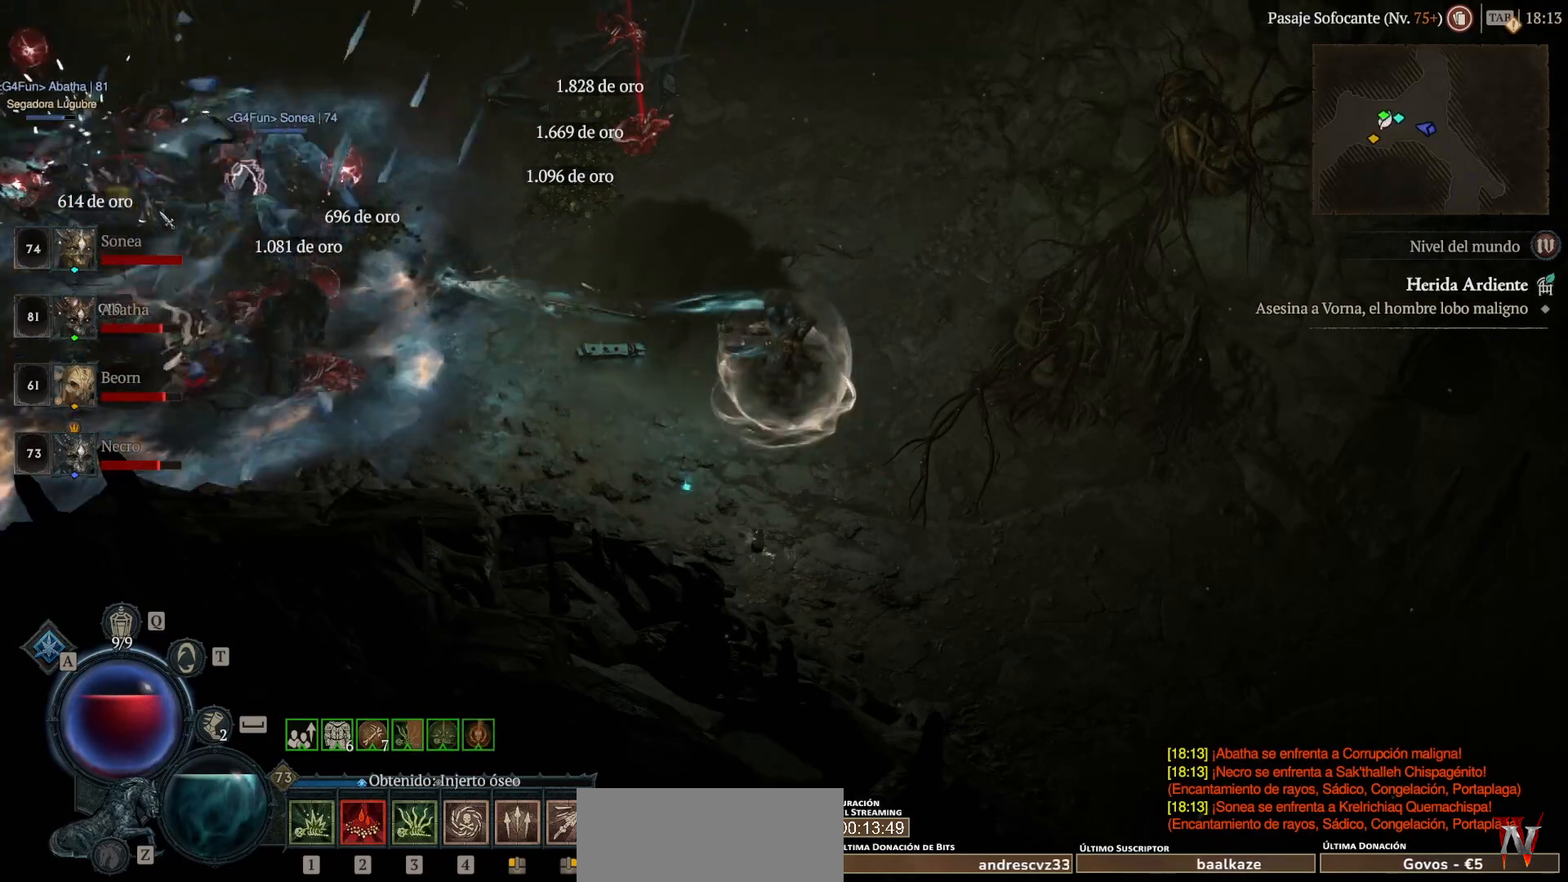
{"keys": ["super"], "mouse": ["left"], "events": [[240, "mouse_right", "up"], [280, "shift_l", "up"], [400, "mouse_left", "down"], [440, "super", "down"]]}
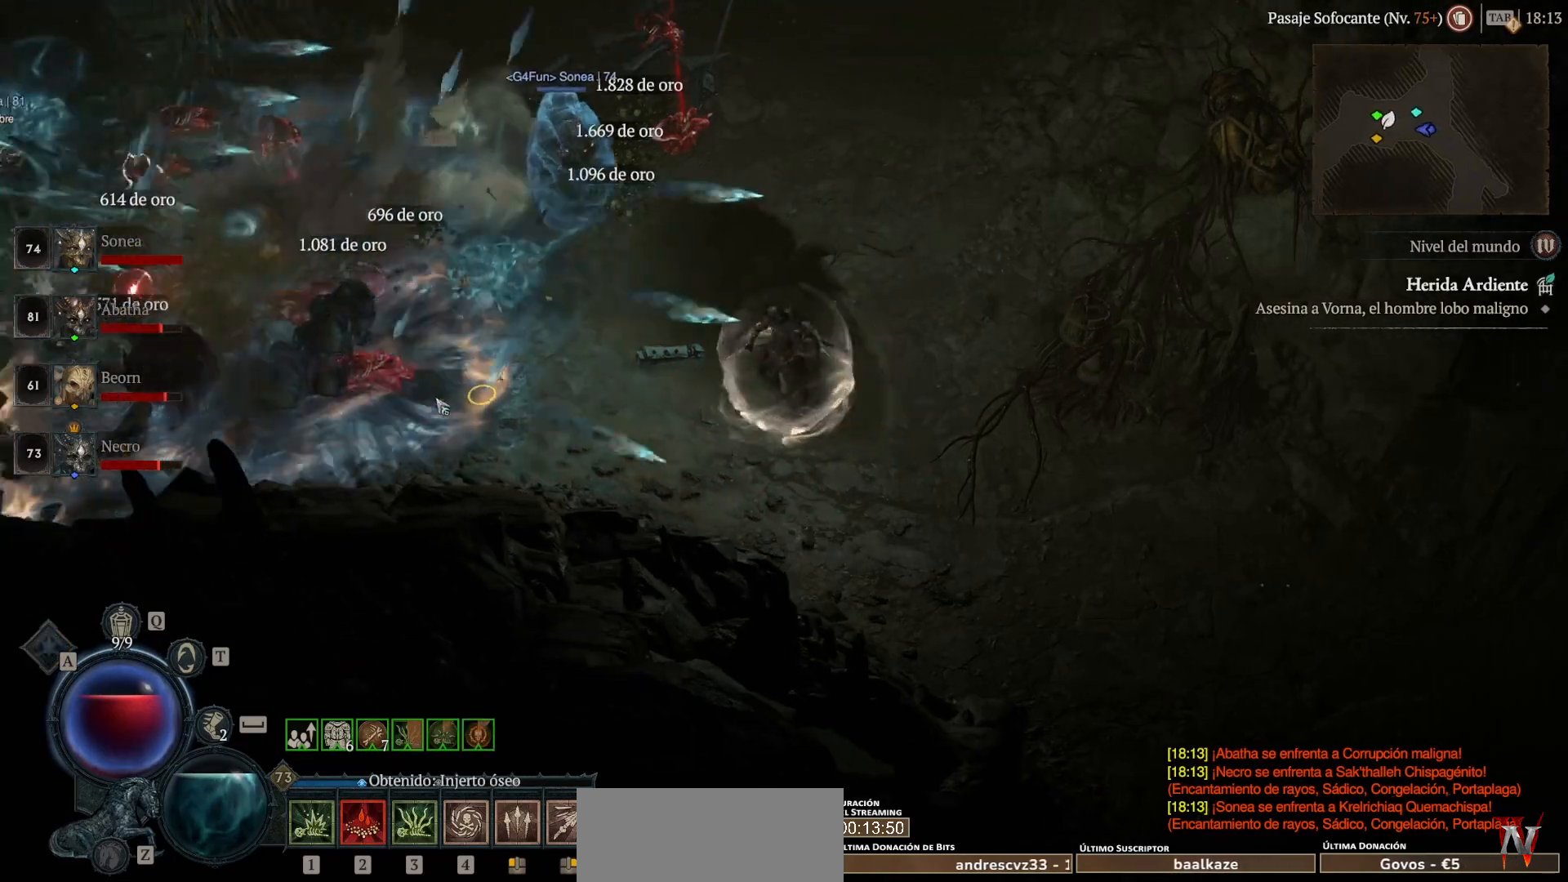
{"keys": ["super"], "mouse": ["left"], "events": []}
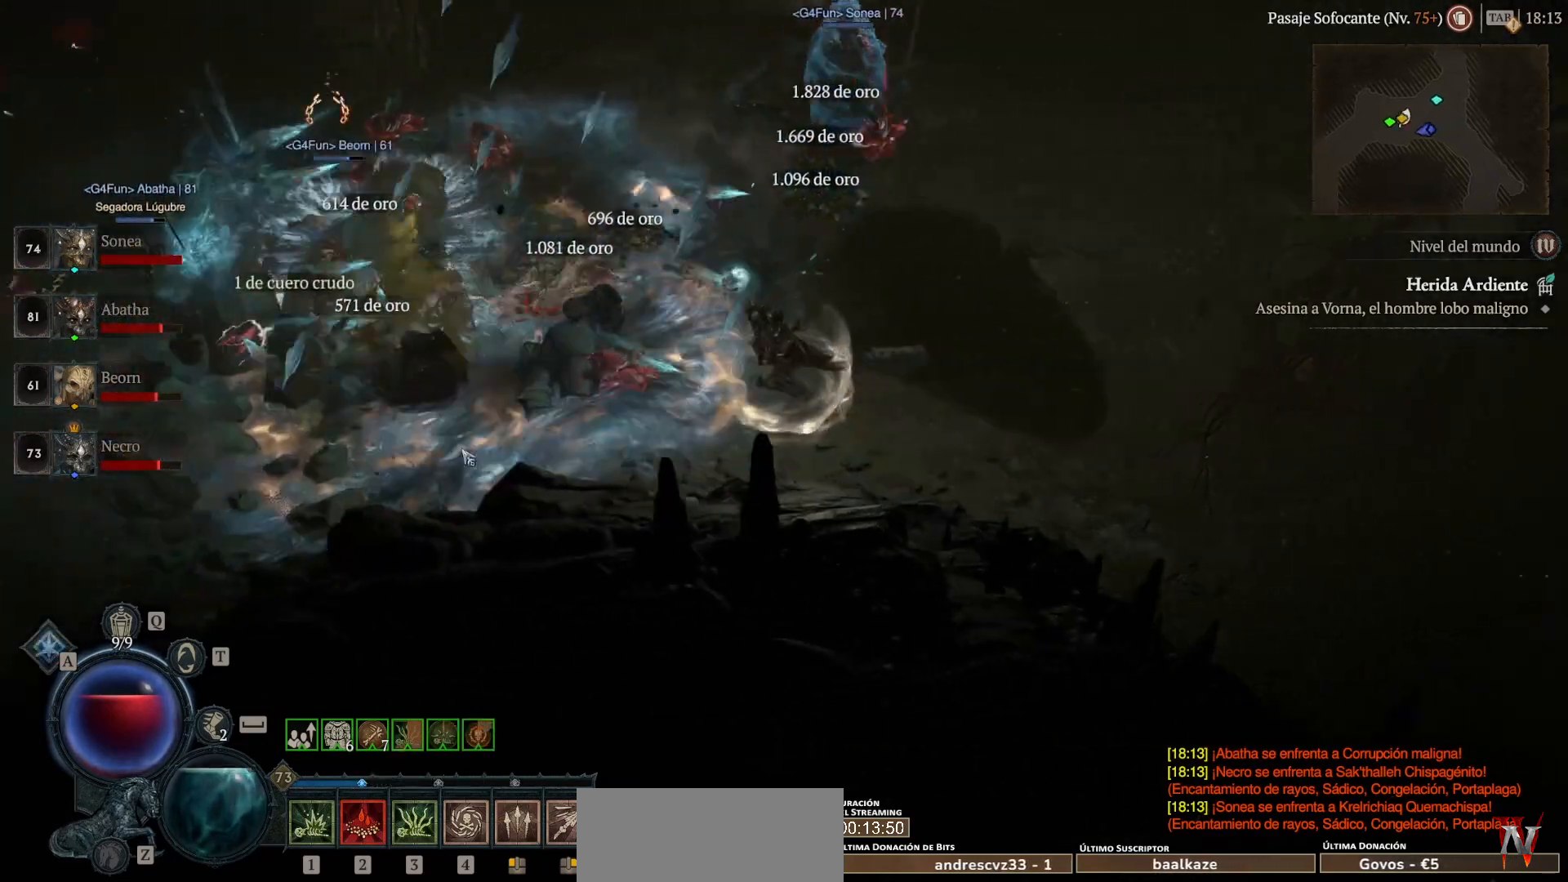
{"keys": ["super"], "mouse": ["left"], "events": []}
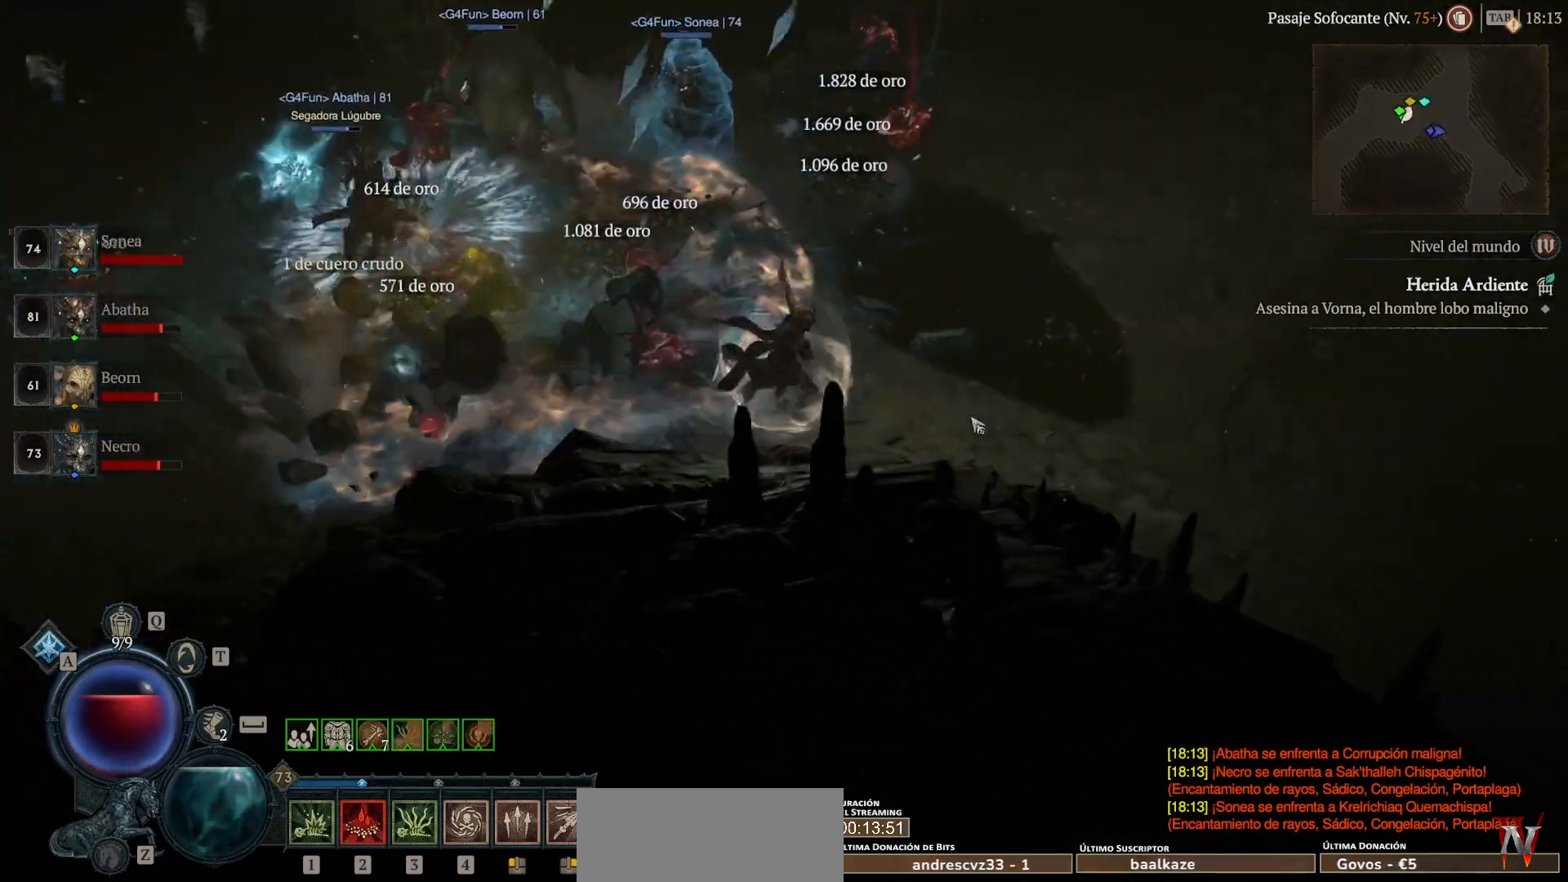
{"keys": ["super"], "mouse": ["left"], "events": []}
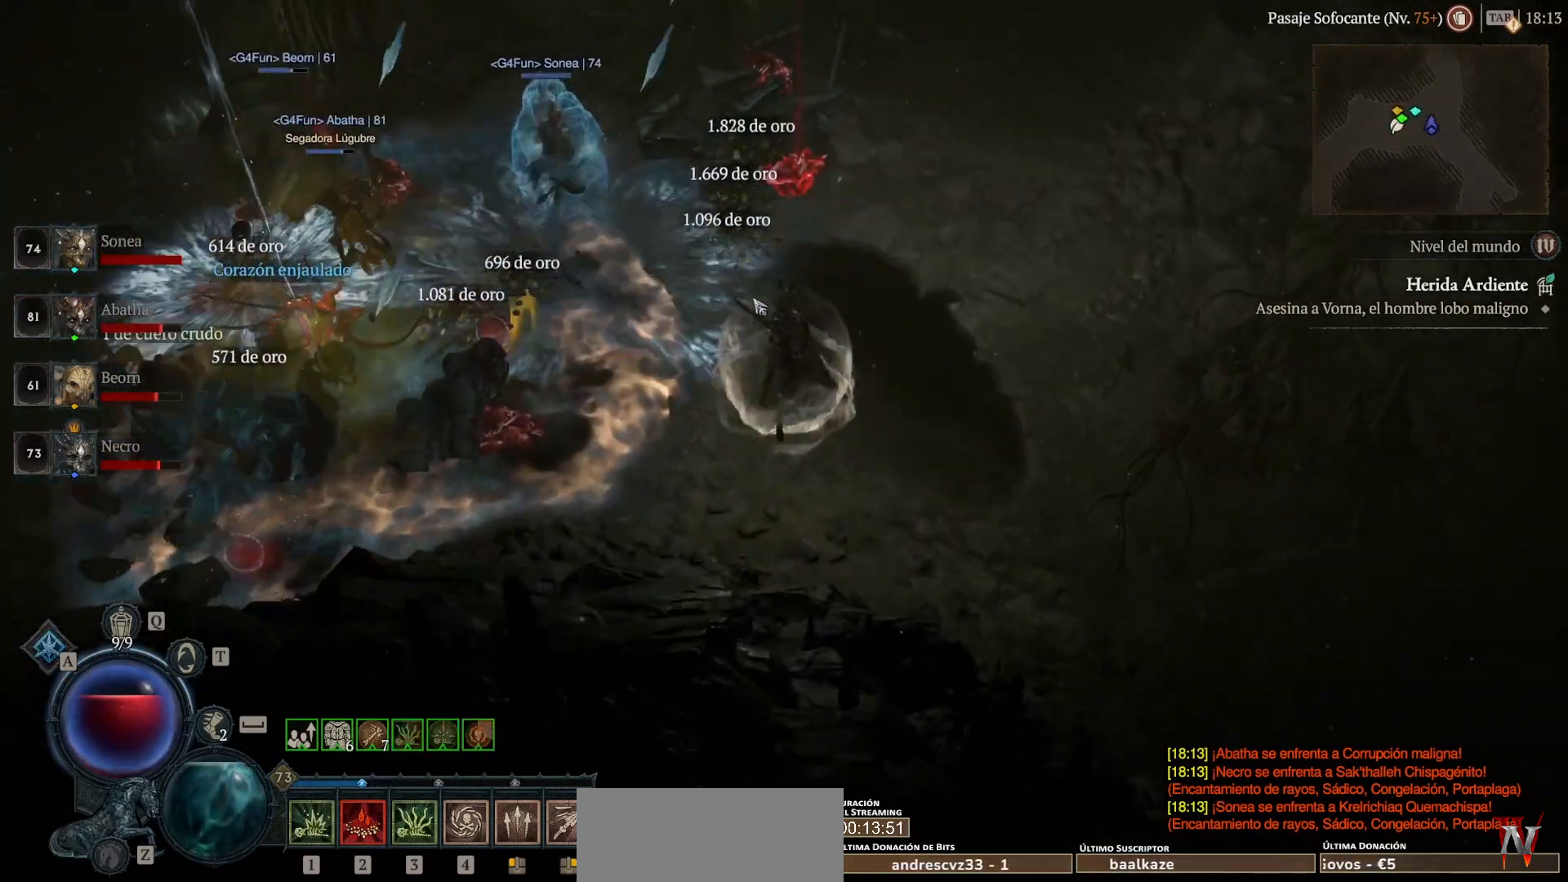
{"keys": ["super"], "mouse": ["left"], "events": []}
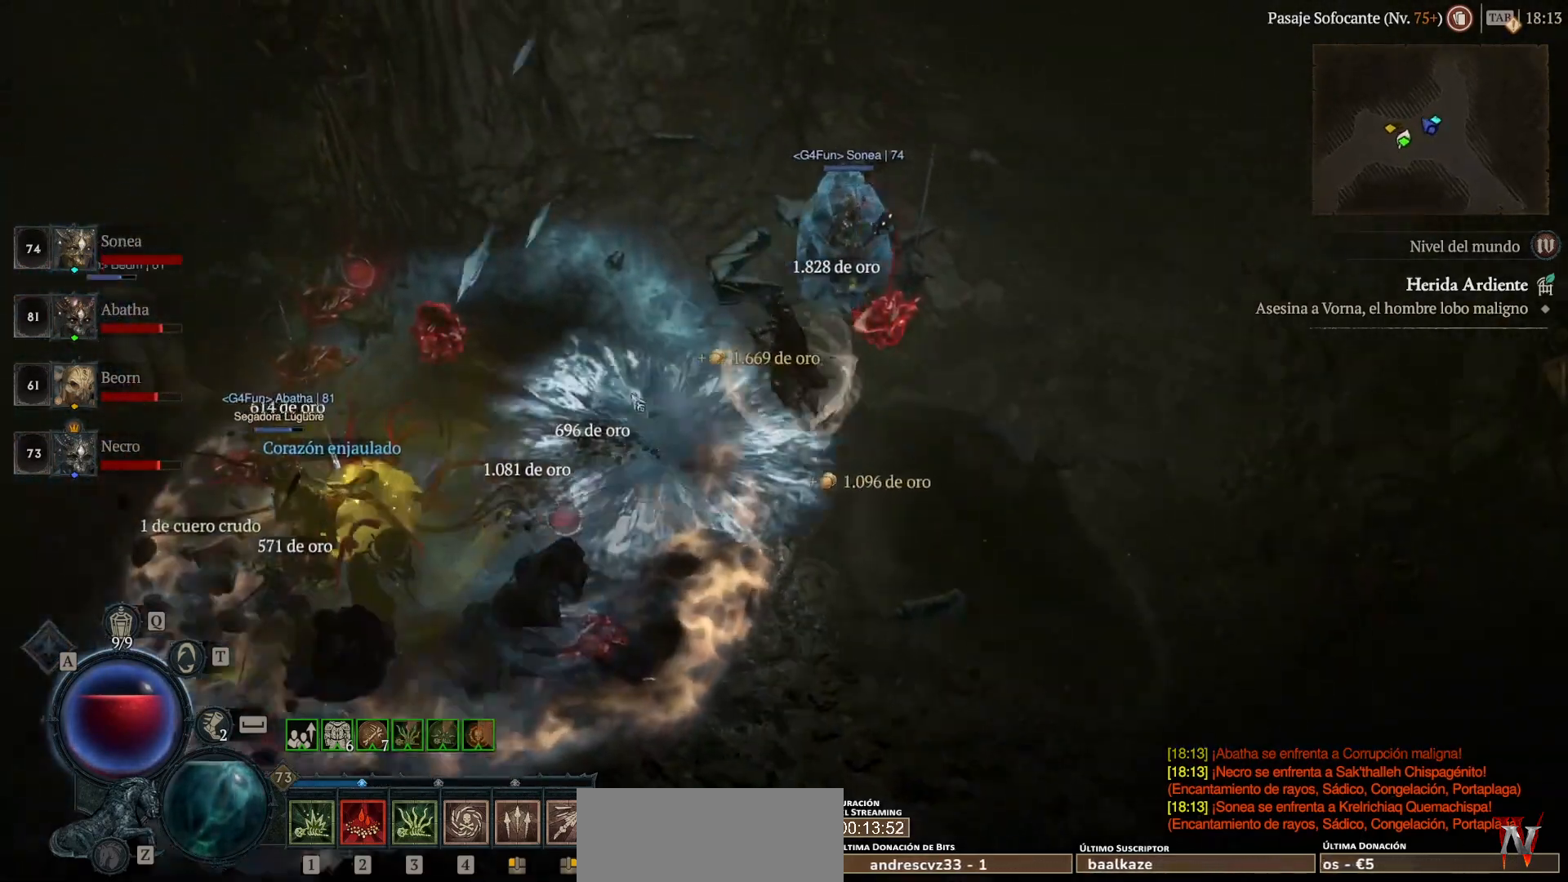
{"keys": [], "mouse": [], "events": [[440, "mouse_left", "up"], [440, "super", "up"]]}
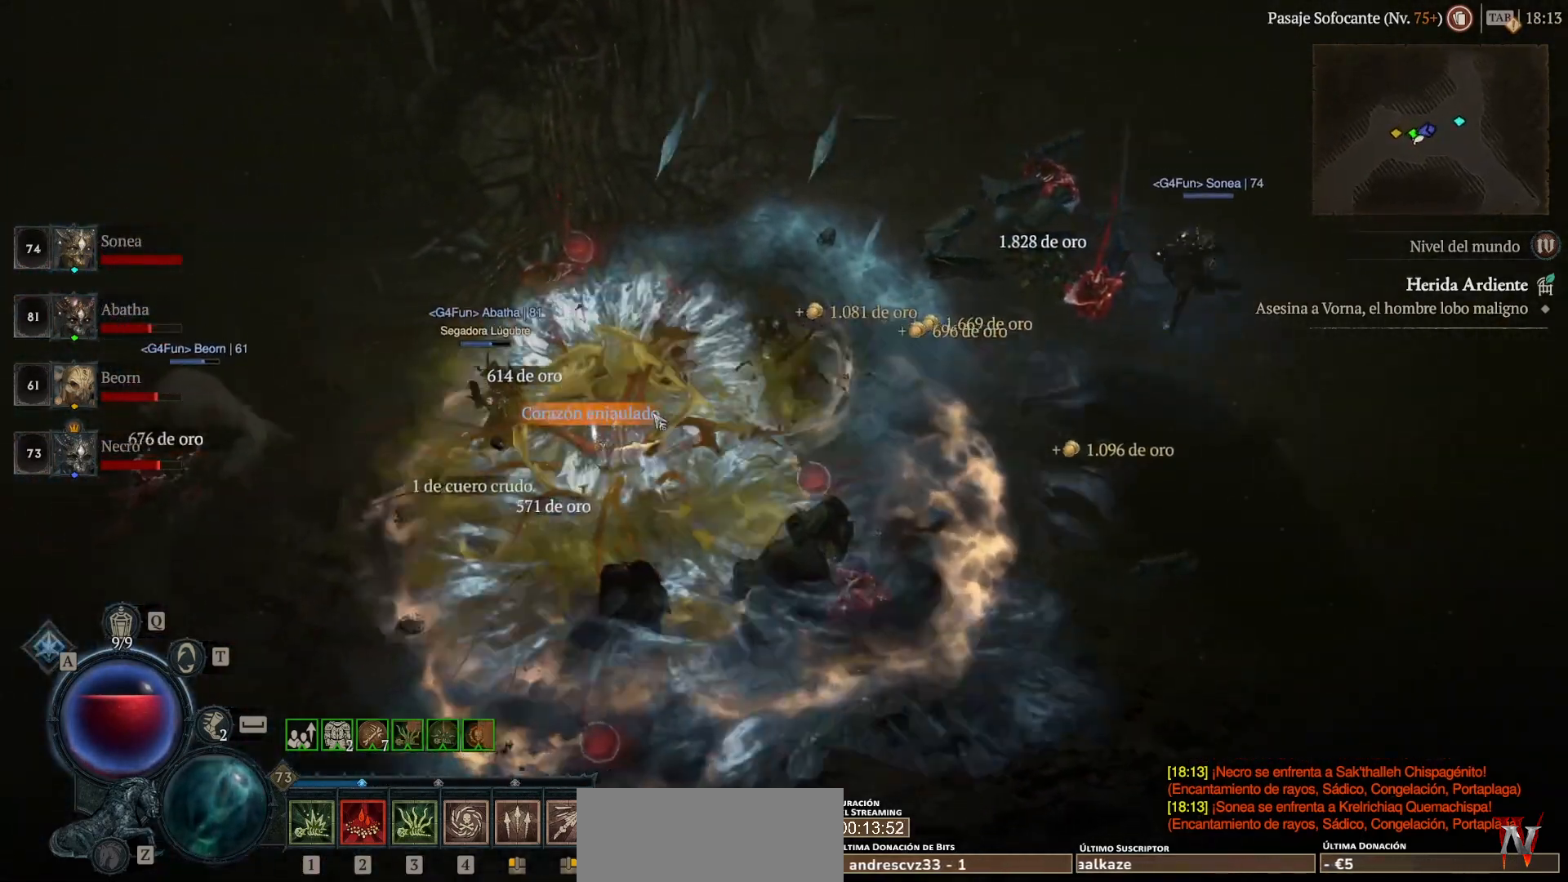
{"keys": ["super"], "mouse": ["left"], "events": [[40, "mouse_left", "down"], [40, "super", "down"], [160, "mouse_left", "up"], [160, "super", "up"], [360, "mouse_left", "down"], [360, "super", "down"]]}
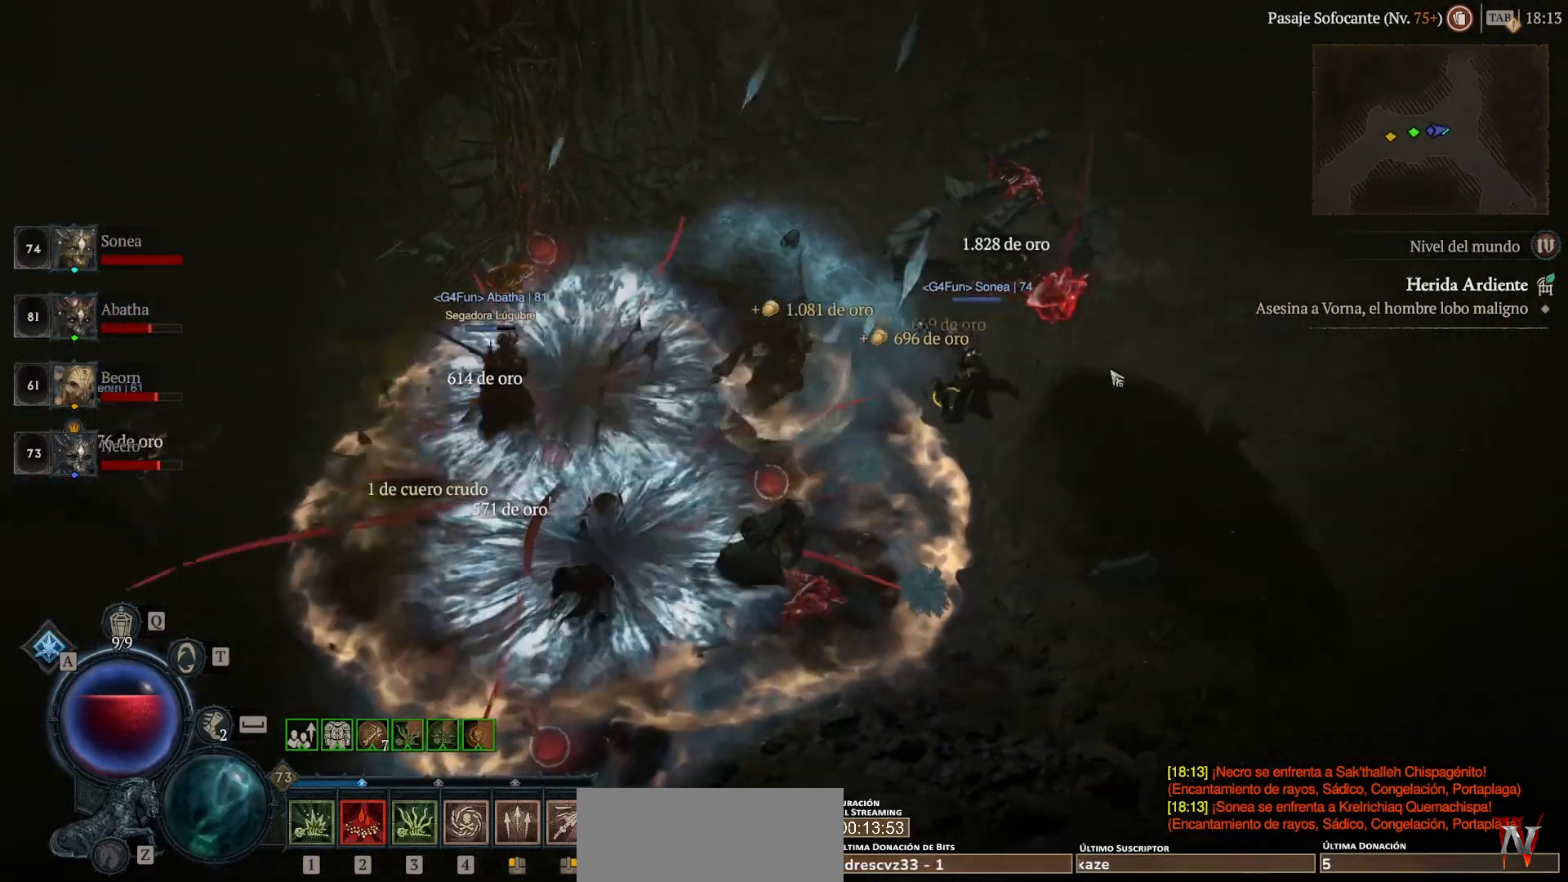
{"keys": ["super"], "mouse": ["left"], "events": []}
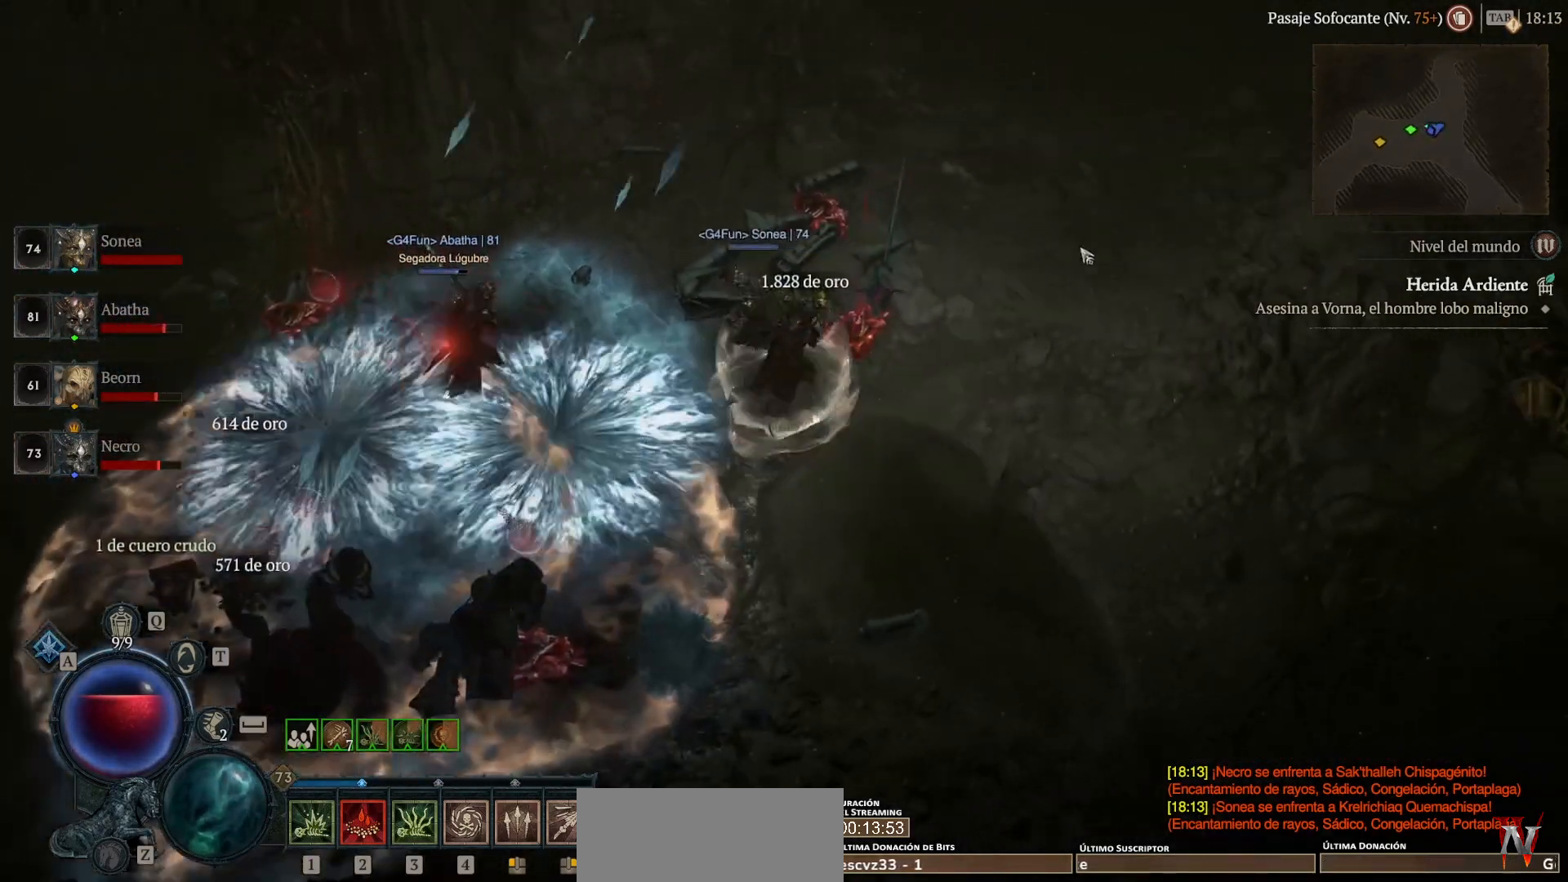
{"keys": ["super"], "mouse": ["left"], "events": []}
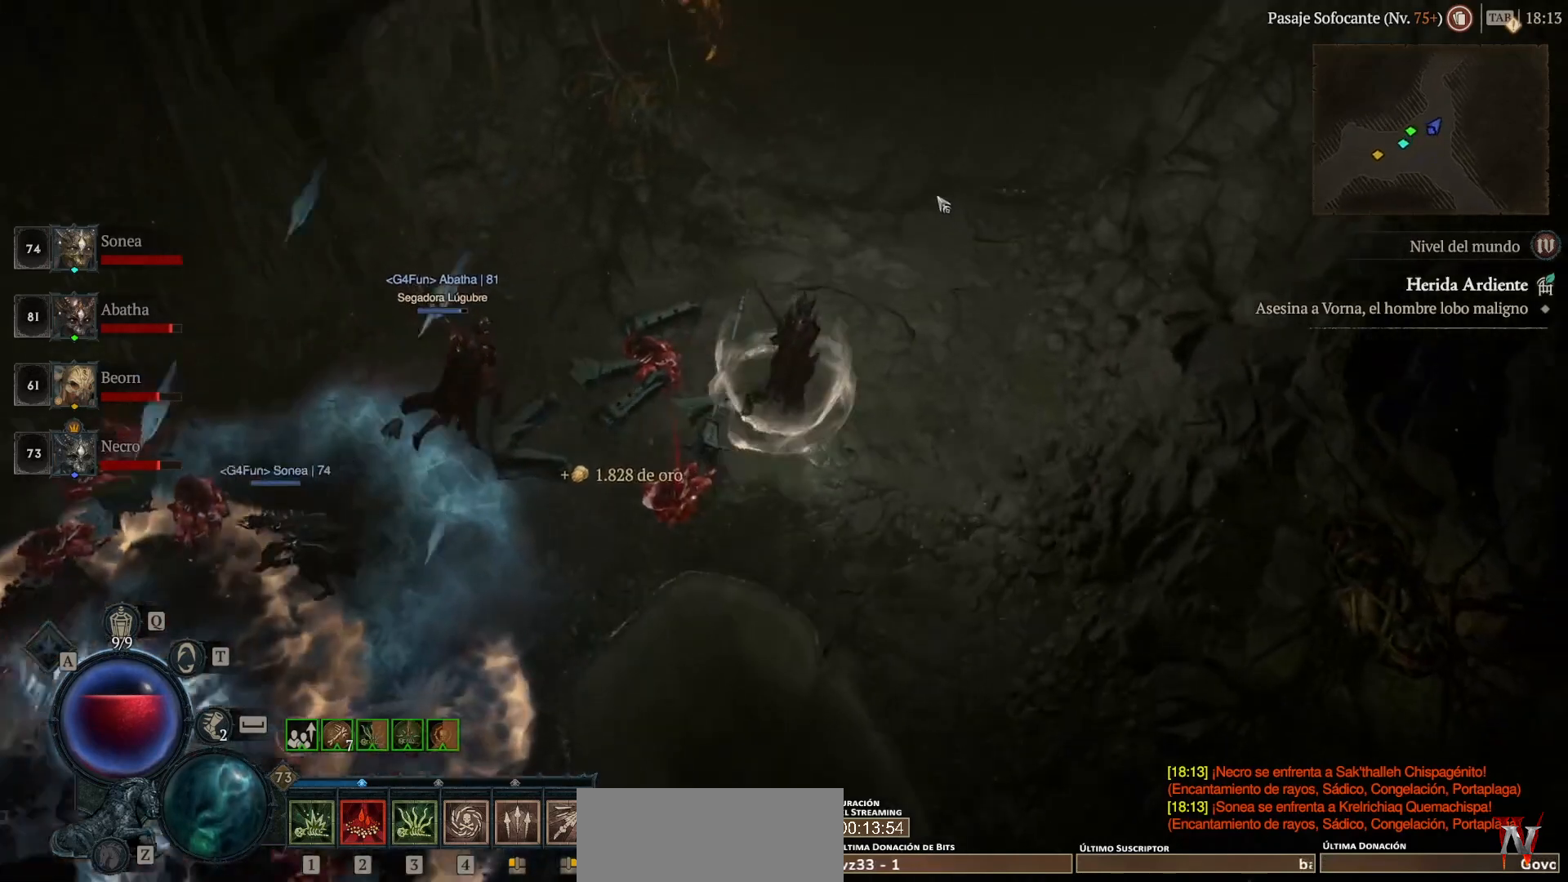
{"keys": ["super"], "mouse": ["left"], "events": []}
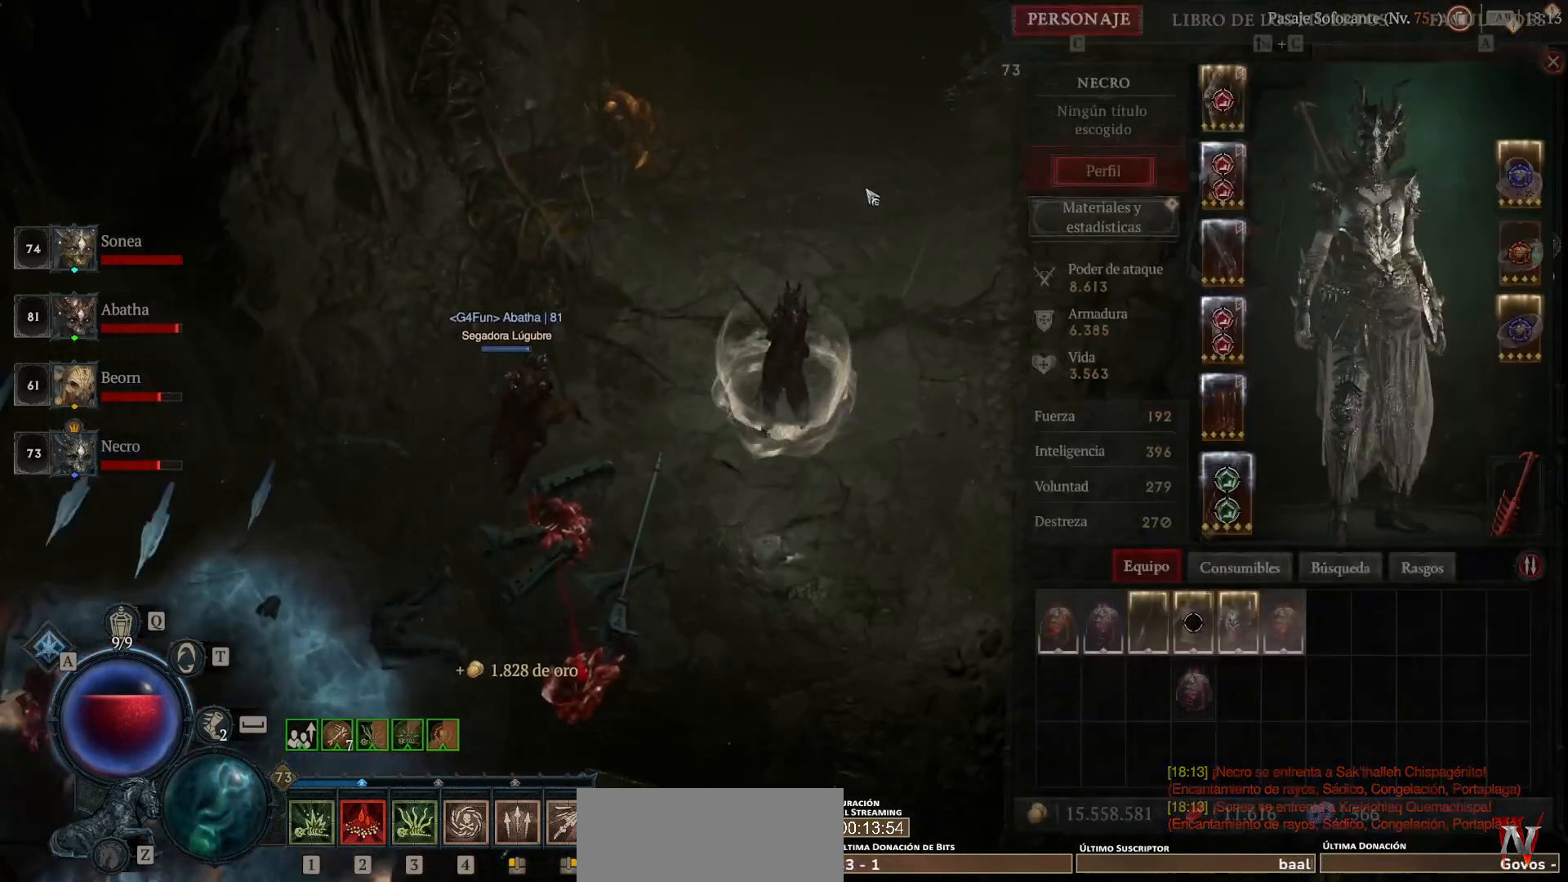
{"keys": ["super"], "mouse": ["left"], "events": []}